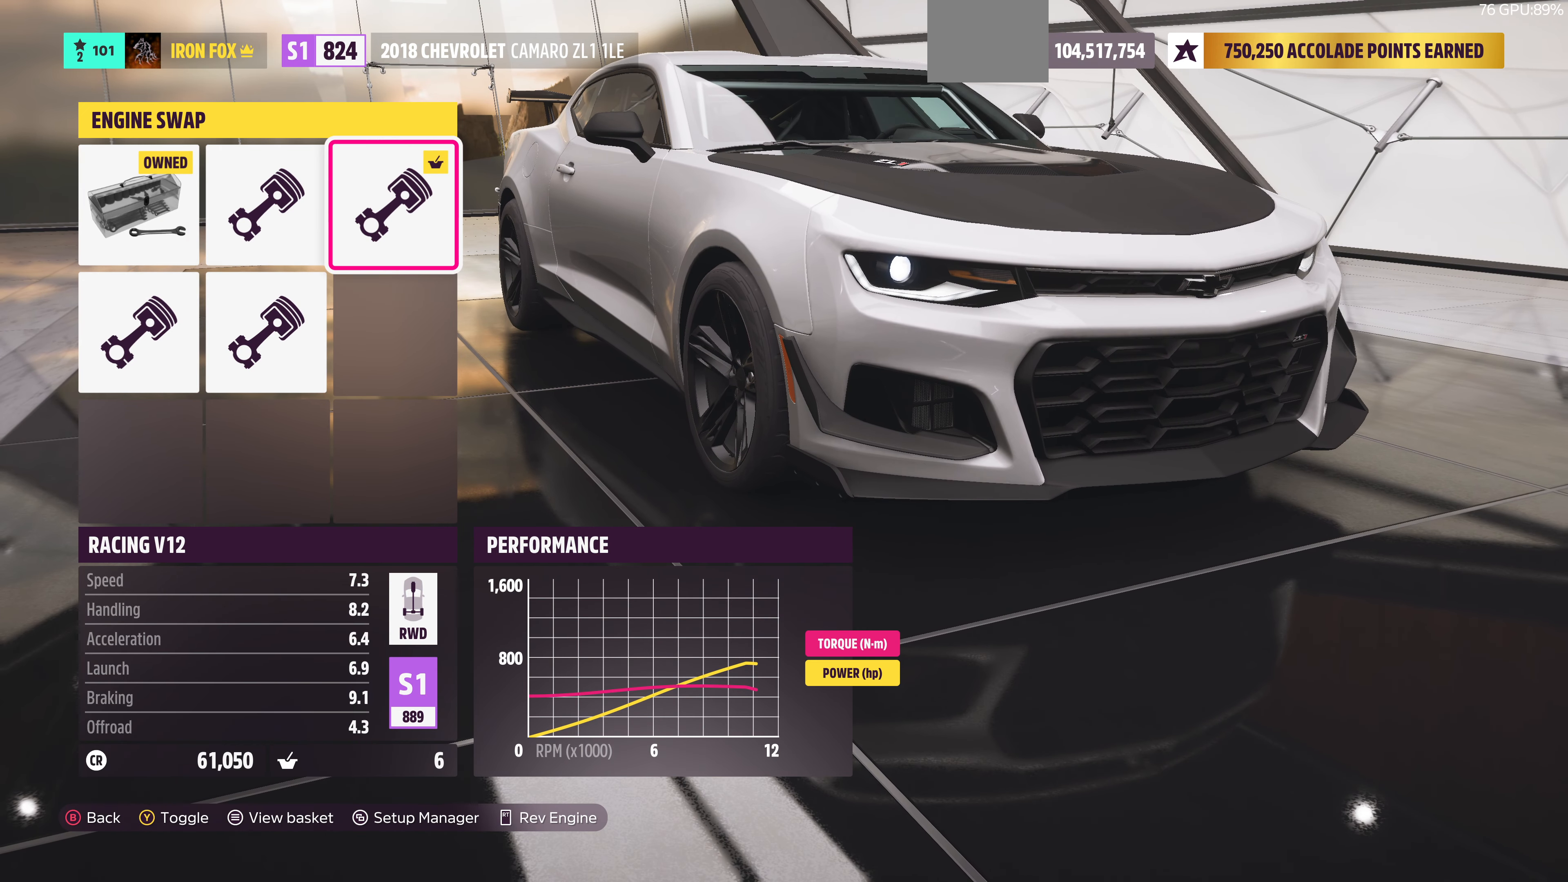
Gameplay with a controller (PlayStation layout); each line is a JSON object with the inputs held at the frame after it. "events" lists button and stick changes between this image and that frame as [ms after this image, input, new state], when the widget could be followed in between.
{"buttons": [], "left_stick": "center", "right_stick": "center", "events": [[67, "DPAD_LEFT", "up"], [167, "DPAD_LEFT", "down"], [300, "DPAD_LEFT", "up"]]}
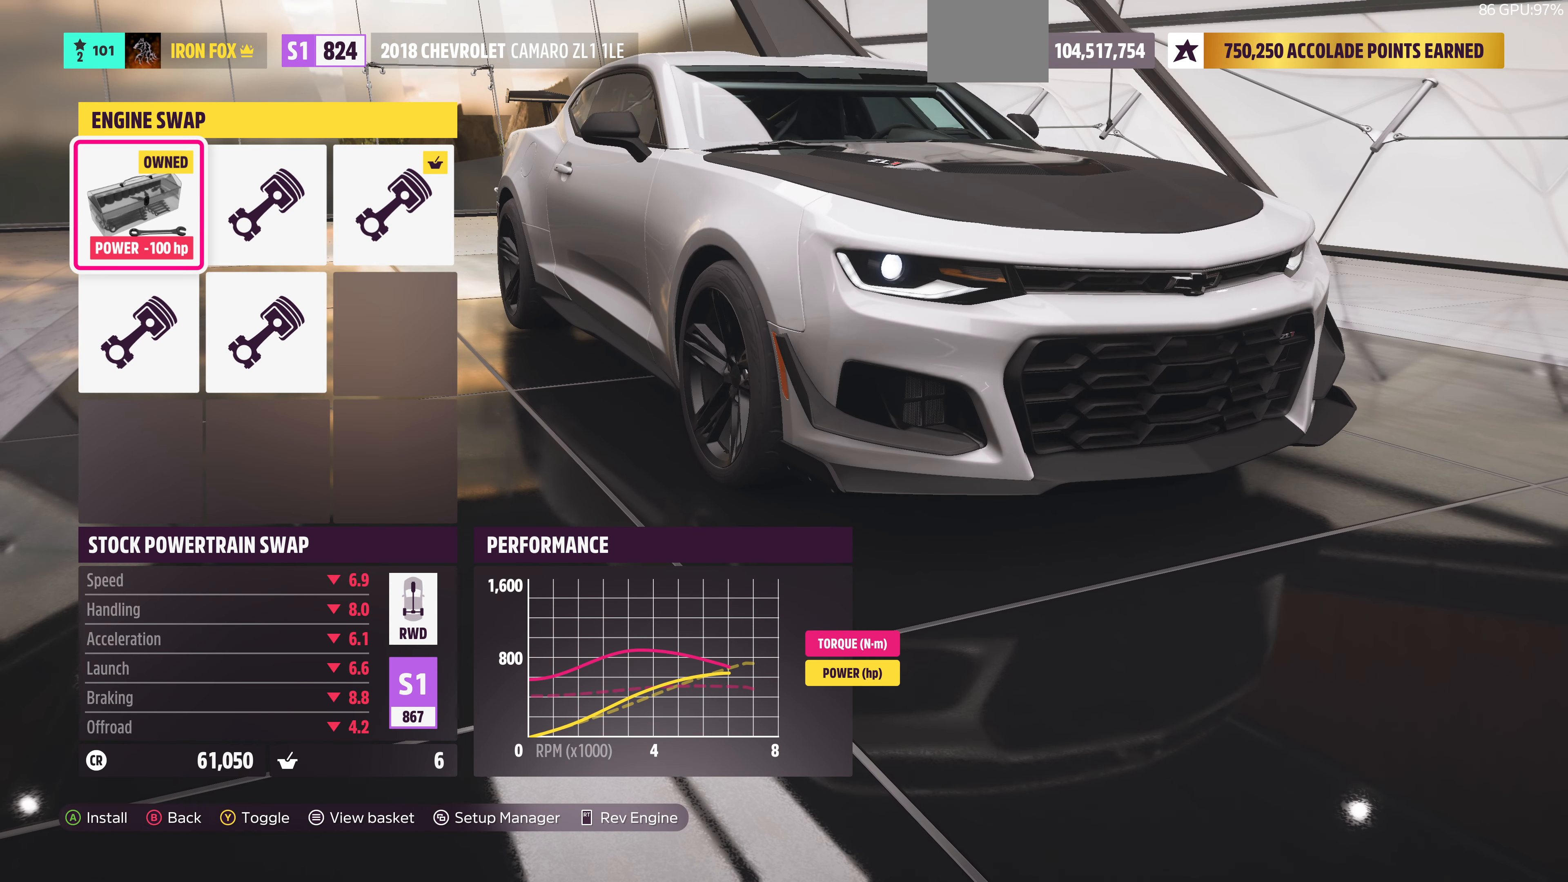
{"buttons": [], "left_stick": "center", "right_stick": "center", "events": [[267, "DPAD_RIGHT", "down"], [400, "DPAD_RIGHT", "up"]]}
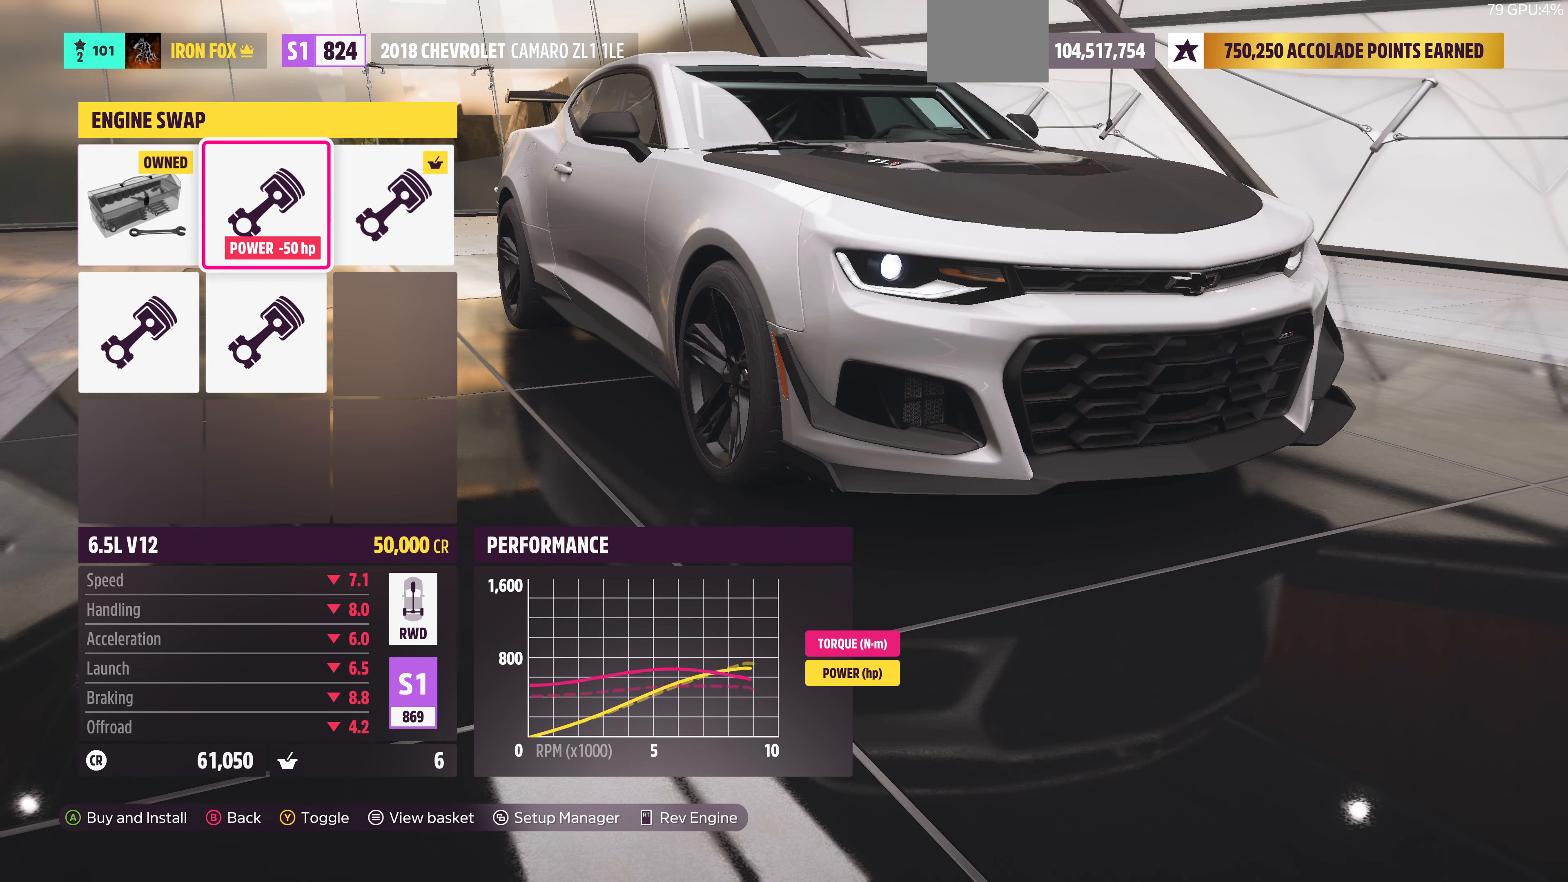
{"buttons": [], "left_stick": "center", "right_stick": "center", "events": [[233, "DPAD_LEFT", "down"], [367, "DPAD_LEFT", "up"]]}
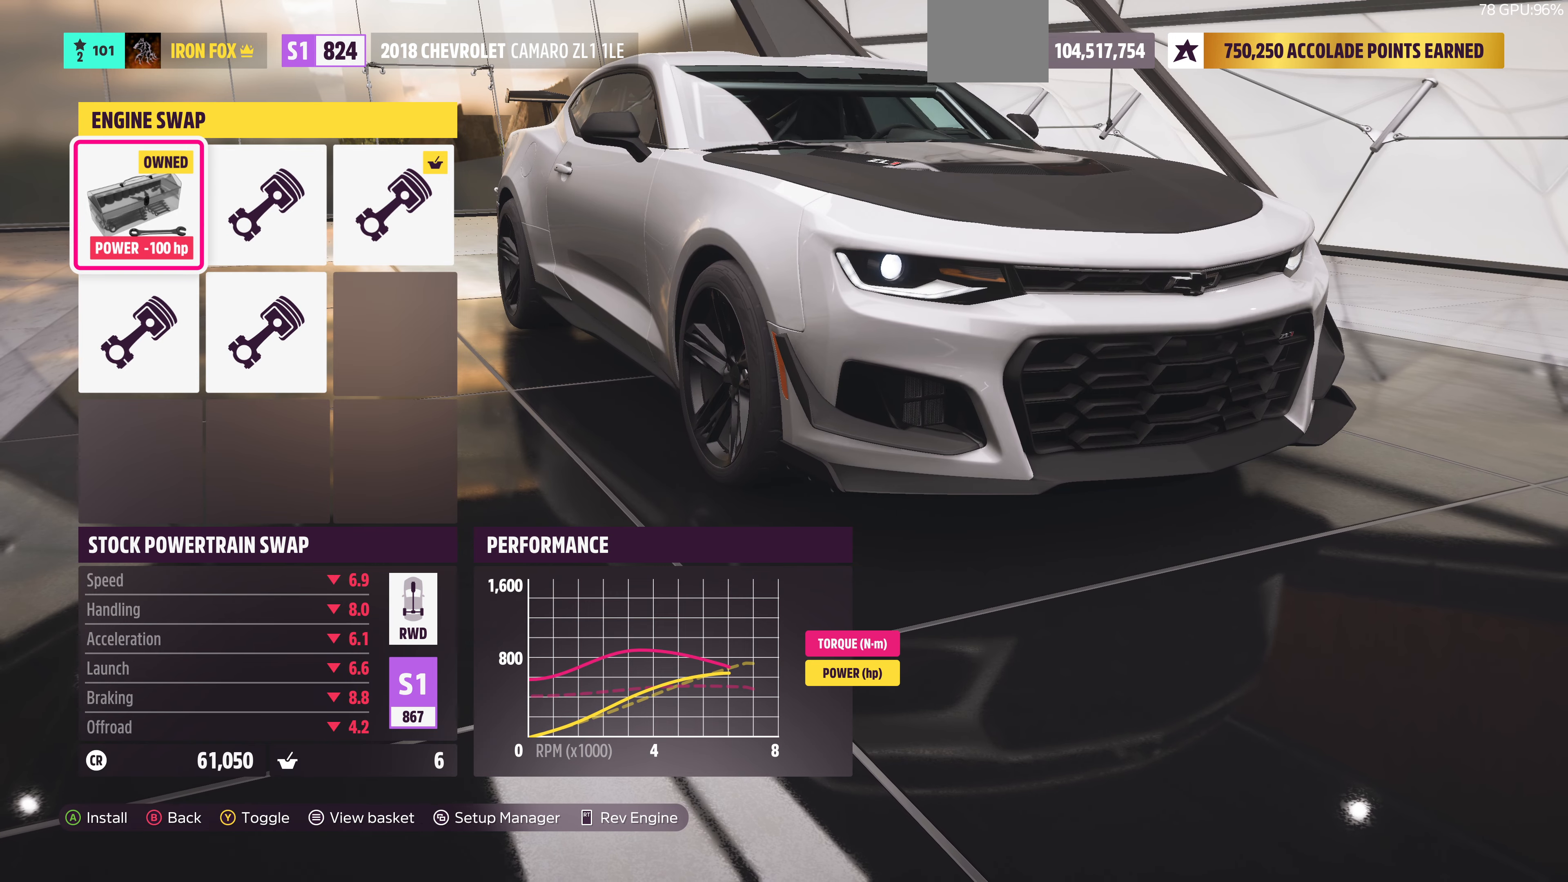
{"buttons": [], "left_stick": "center", "right_stick": "center", "events": []}
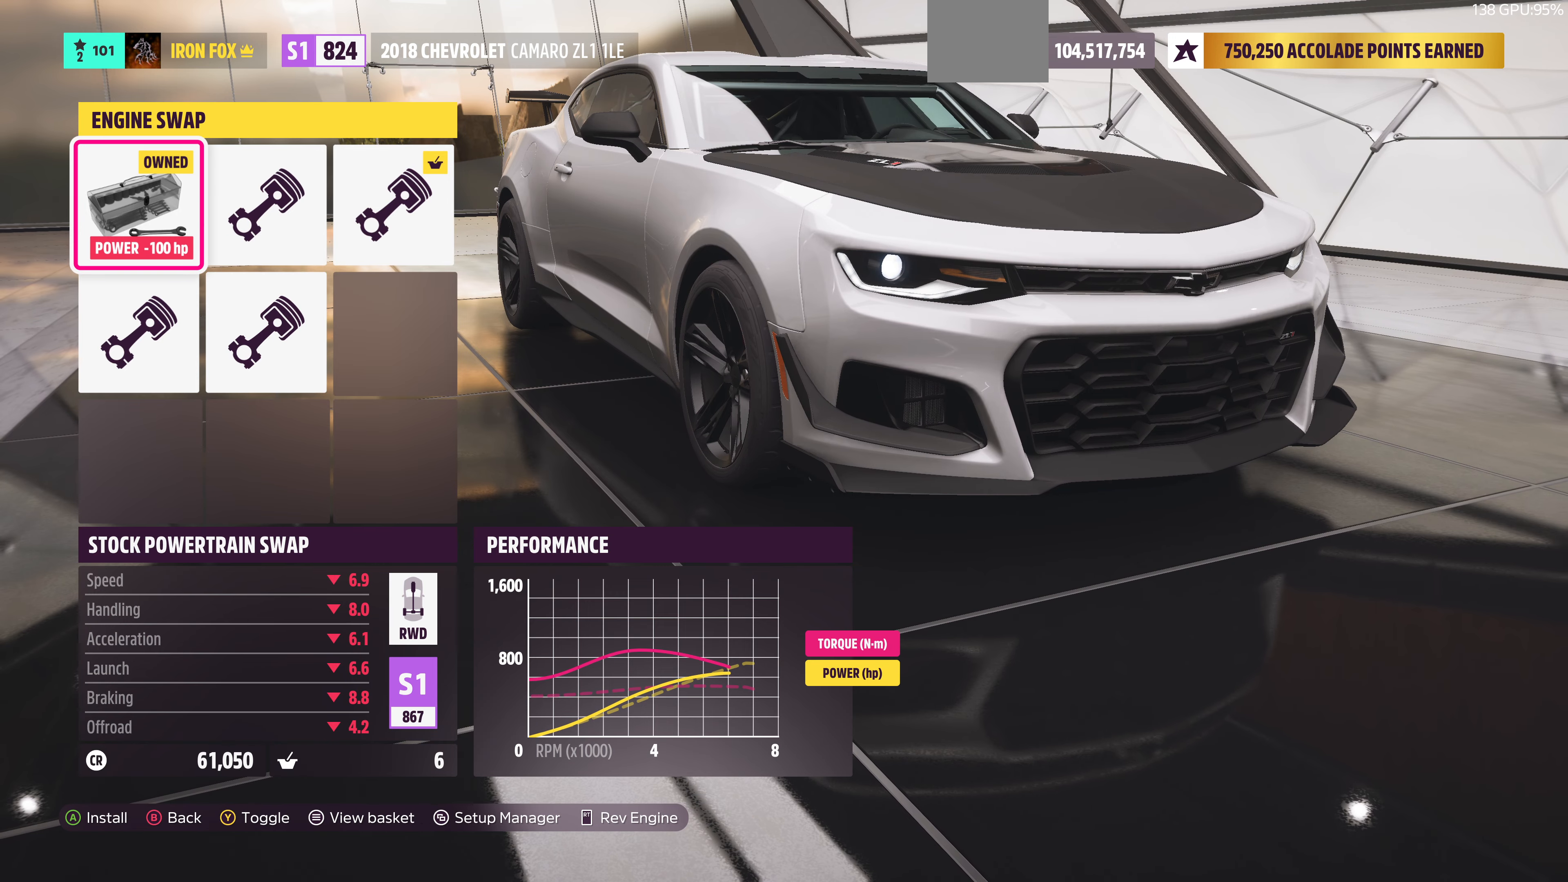
{"buttons": ["DPAD_RIGHT"], "left_stick": "center", "right_stick": "center", "events": [[467, "DPAD_RIGHT", "down"]]}
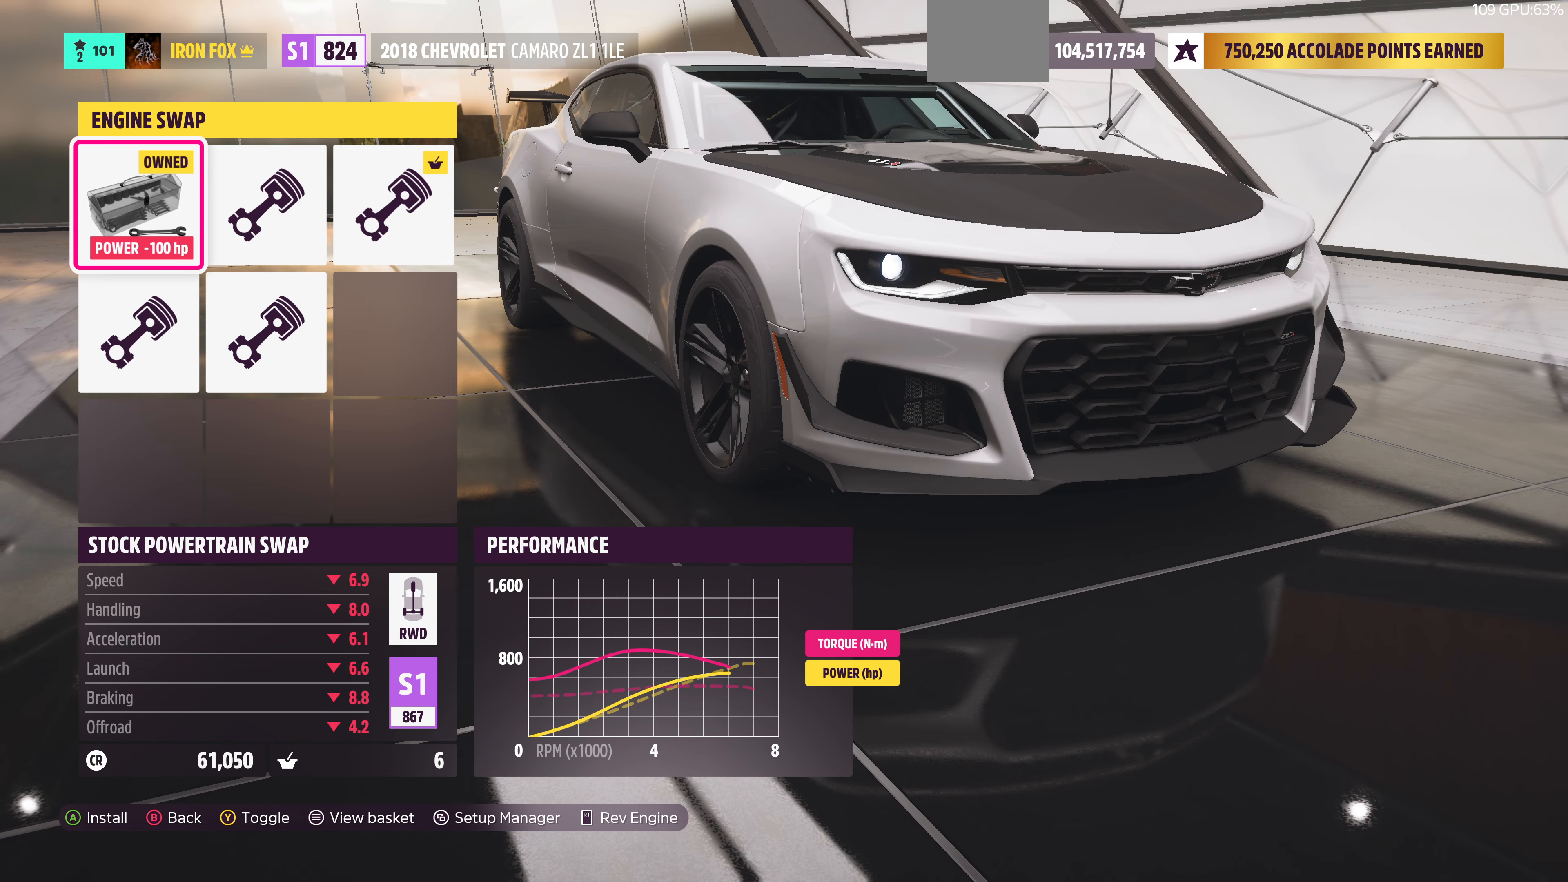
{"buttons": [], "left_stick": "center", "right_stick": "center", "events": [[100, "DPAD_RIGHT", "up"], [300, "DPAD_RIGHT", "down"], [467, "DPAD_RIGHT", "up"]]}
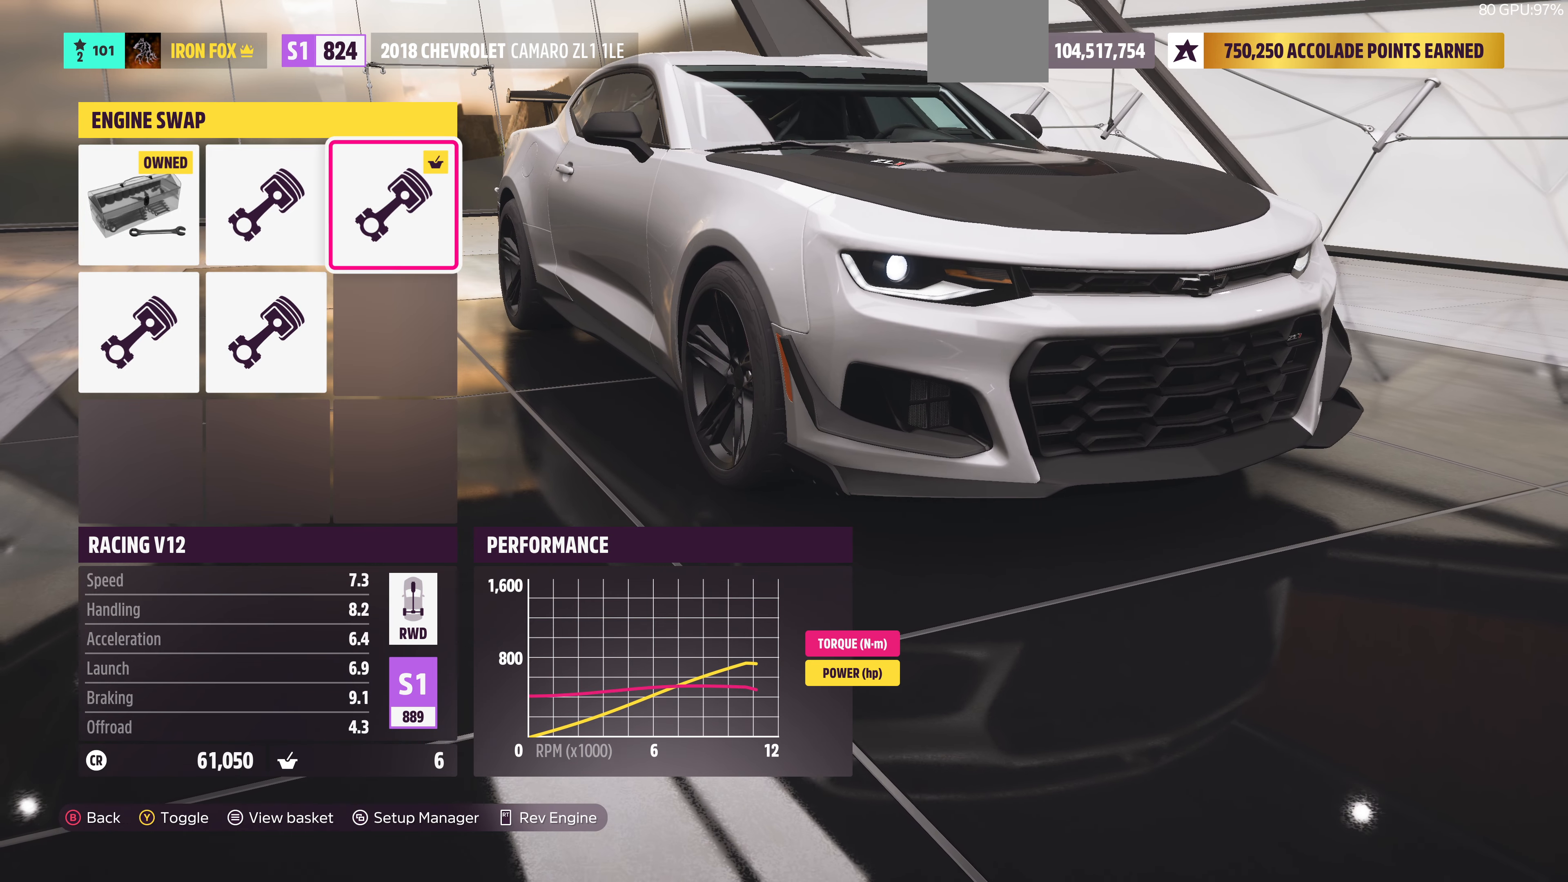
{"buttons": [], "left_stick": "center", "right_stick": "center", "events": [[167, "CIRCLE", "down"], [333, "CIRCLE", "up"]]}
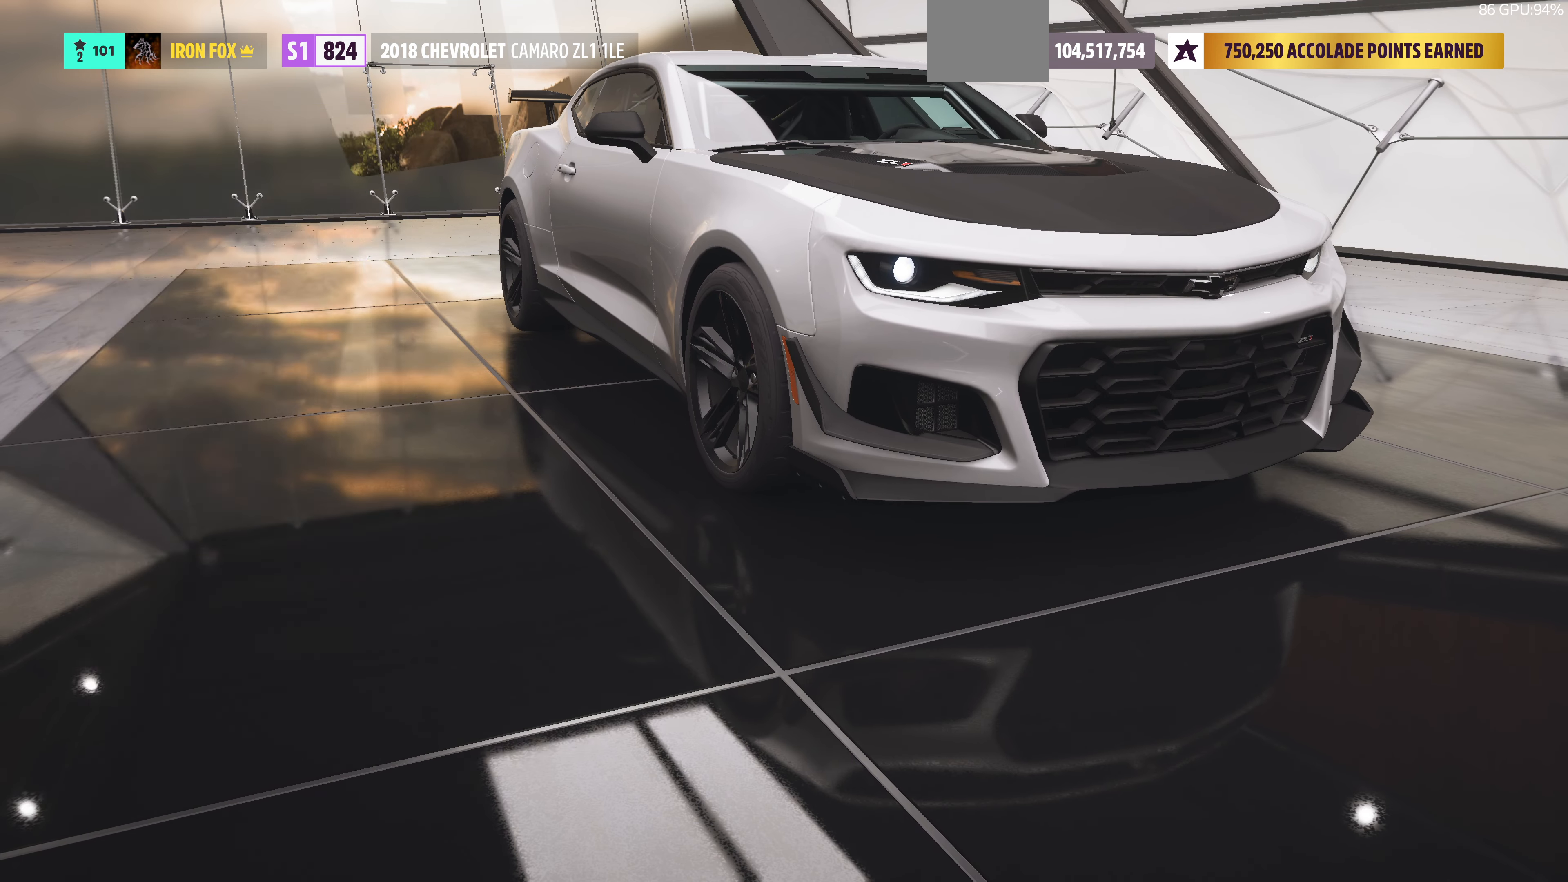
{"buttons": [], "left_stick": "center", "right_stick": "center", "events": [[267, "CIRCLE", "down"], [400, "CIRCLE", "up"]]}
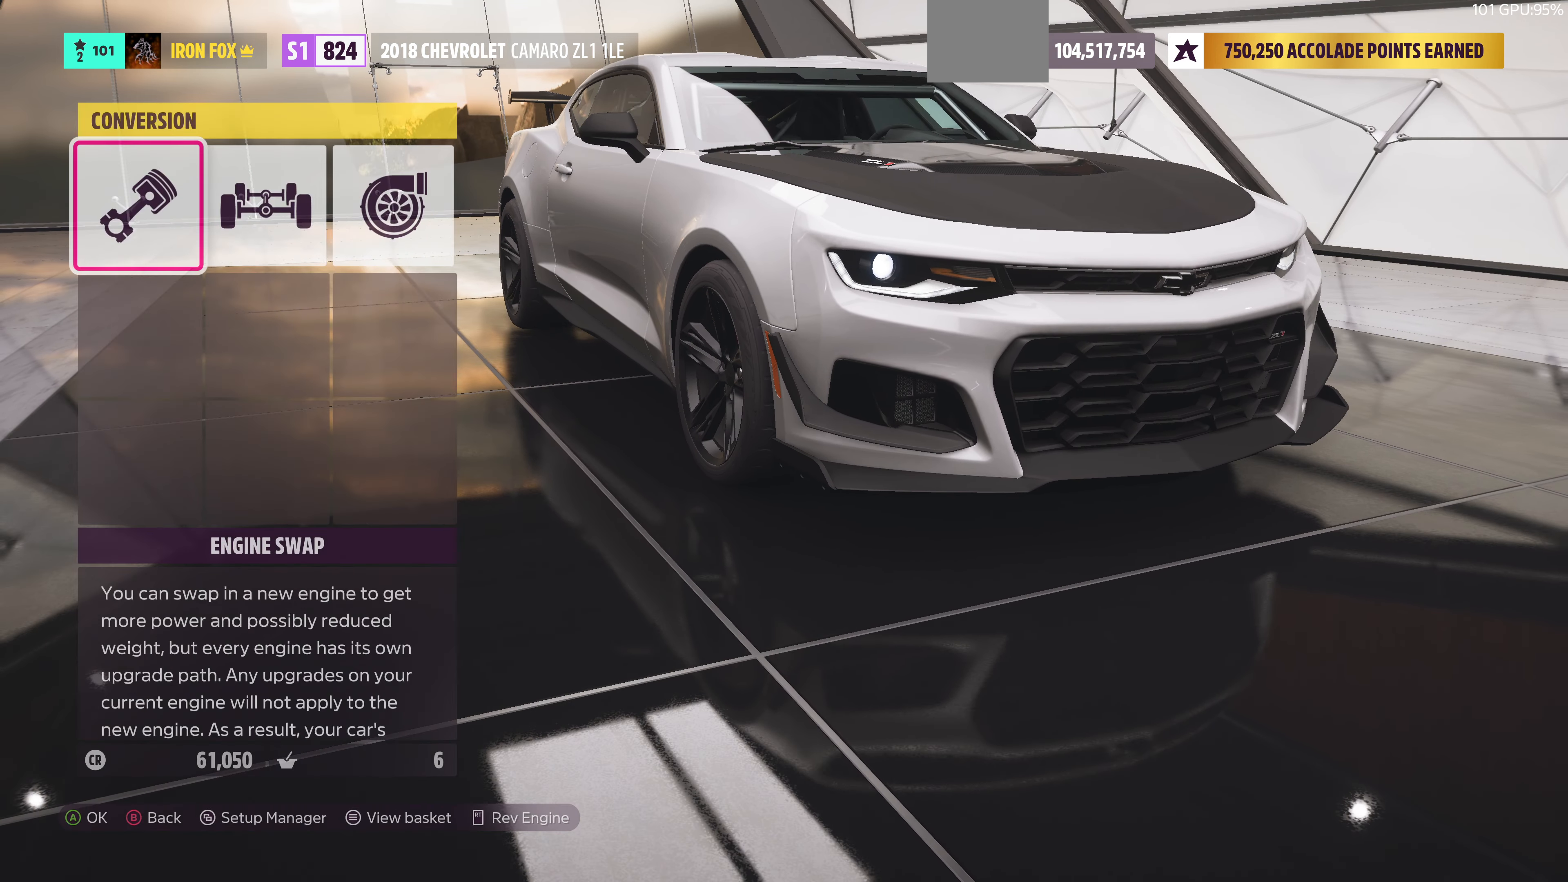
{"buttons": [], "left_stick": "center", "right_stick": "center", "events": []}
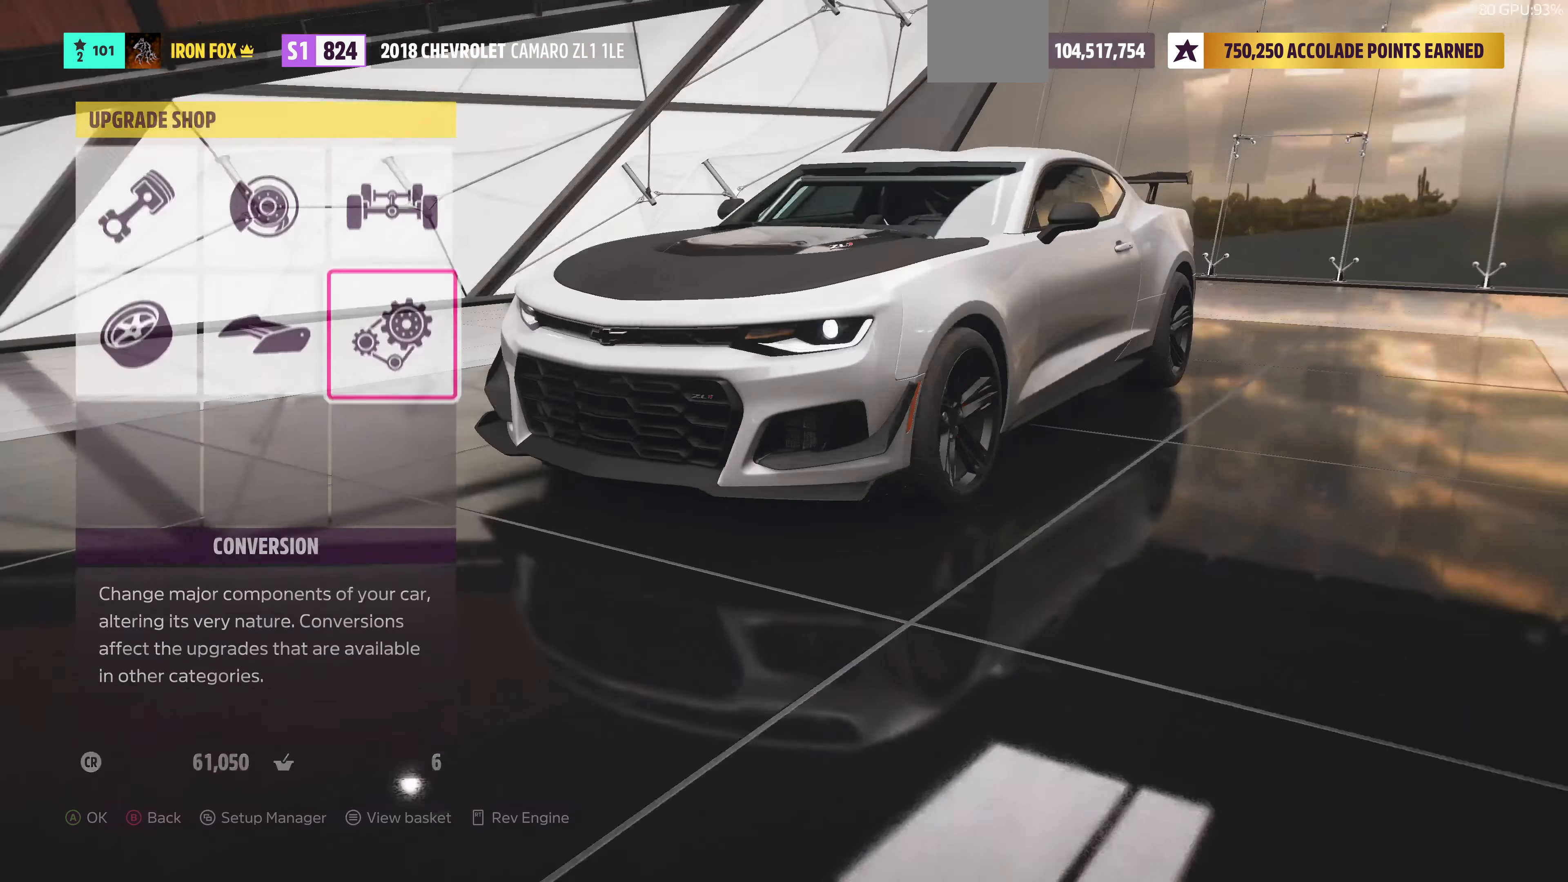
{"buttons": [], "left_stick": "center", "right_stick": "center", "events": [[367, "DPAD_LEFT", "down"], [500, "DPAD_LEFT", "up"]]}
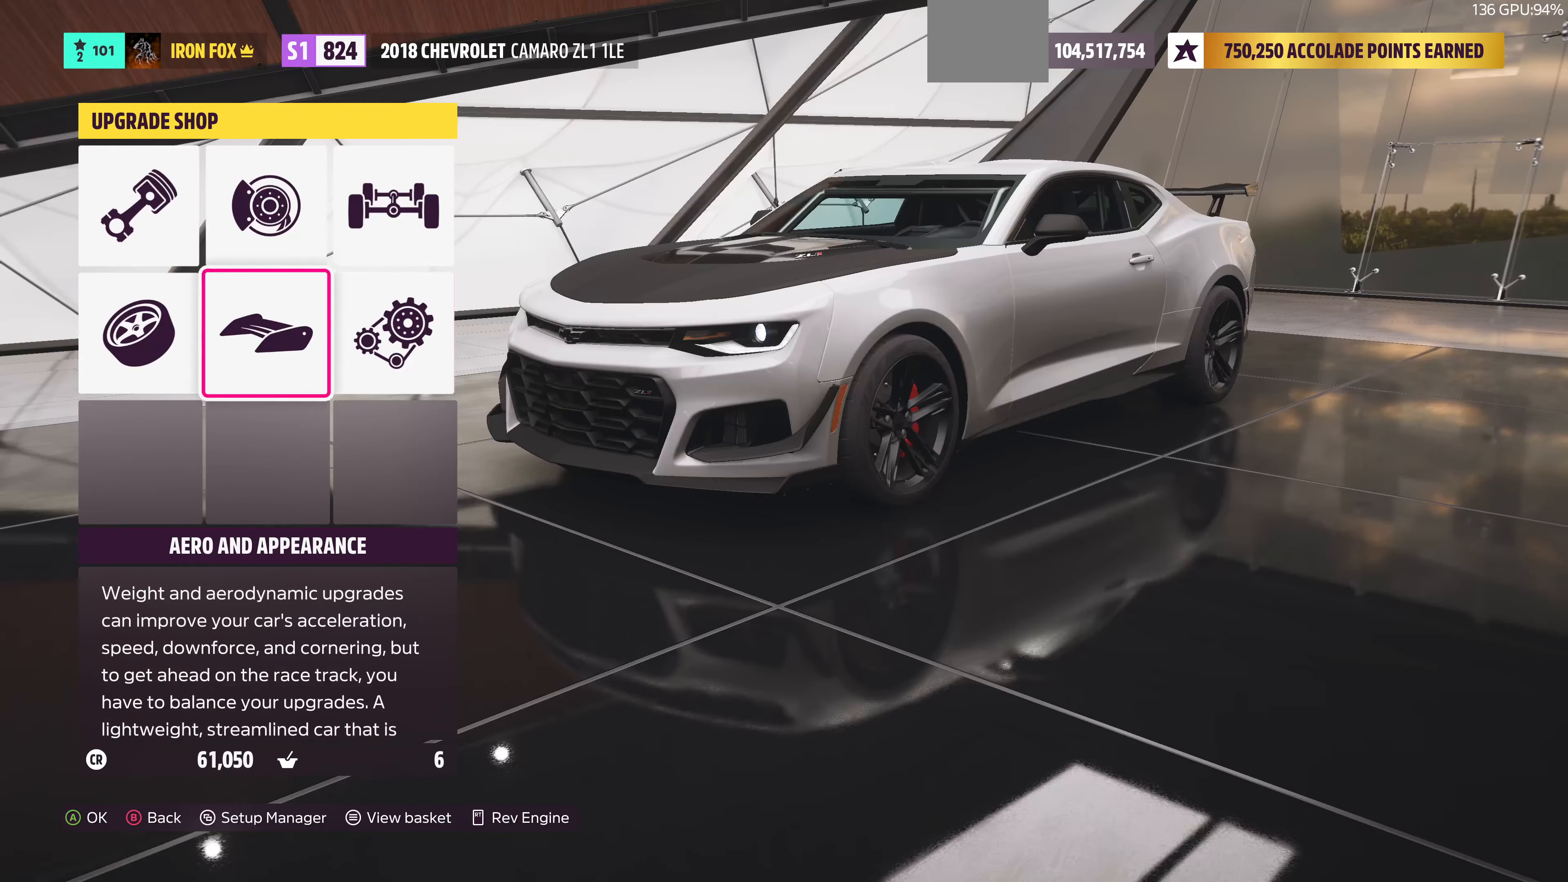
{"buttons": [], "left_stick": "center", "right_stick": "center", "events": [[200, "DPAD_UP", "down"], [333, "DPAD_UP", "up"]]}
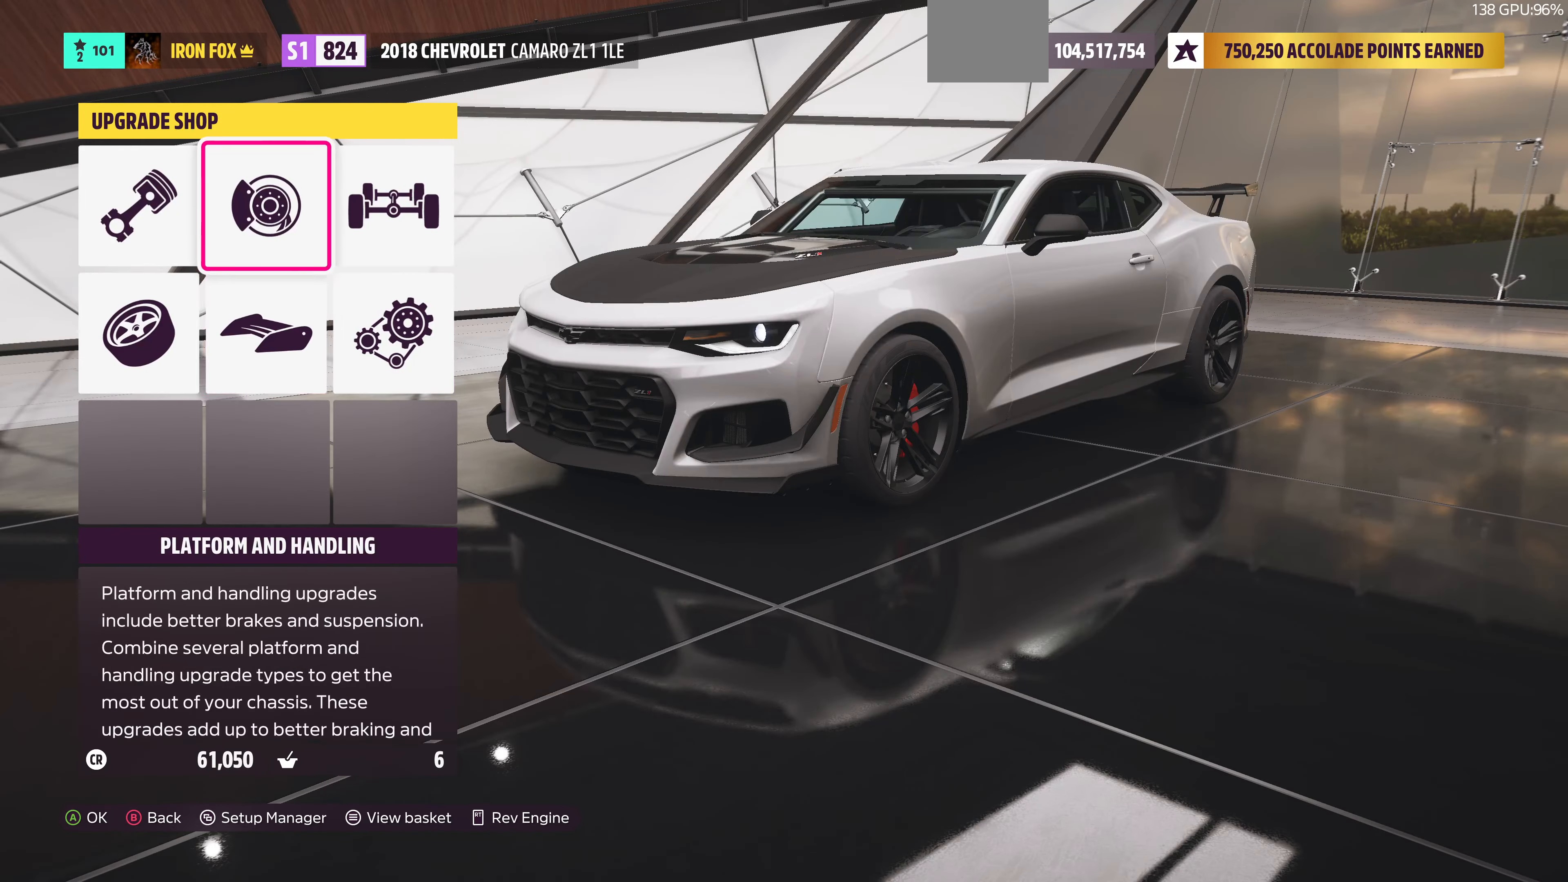
{"buttons": ["CROSS"], "left_stick": "center", "right_stick": "center", "events": [[33, "DPAD_DOWN", "down"], [167, "DPAD_DOWN", "up"], [367, "CROSS", "down"]]}
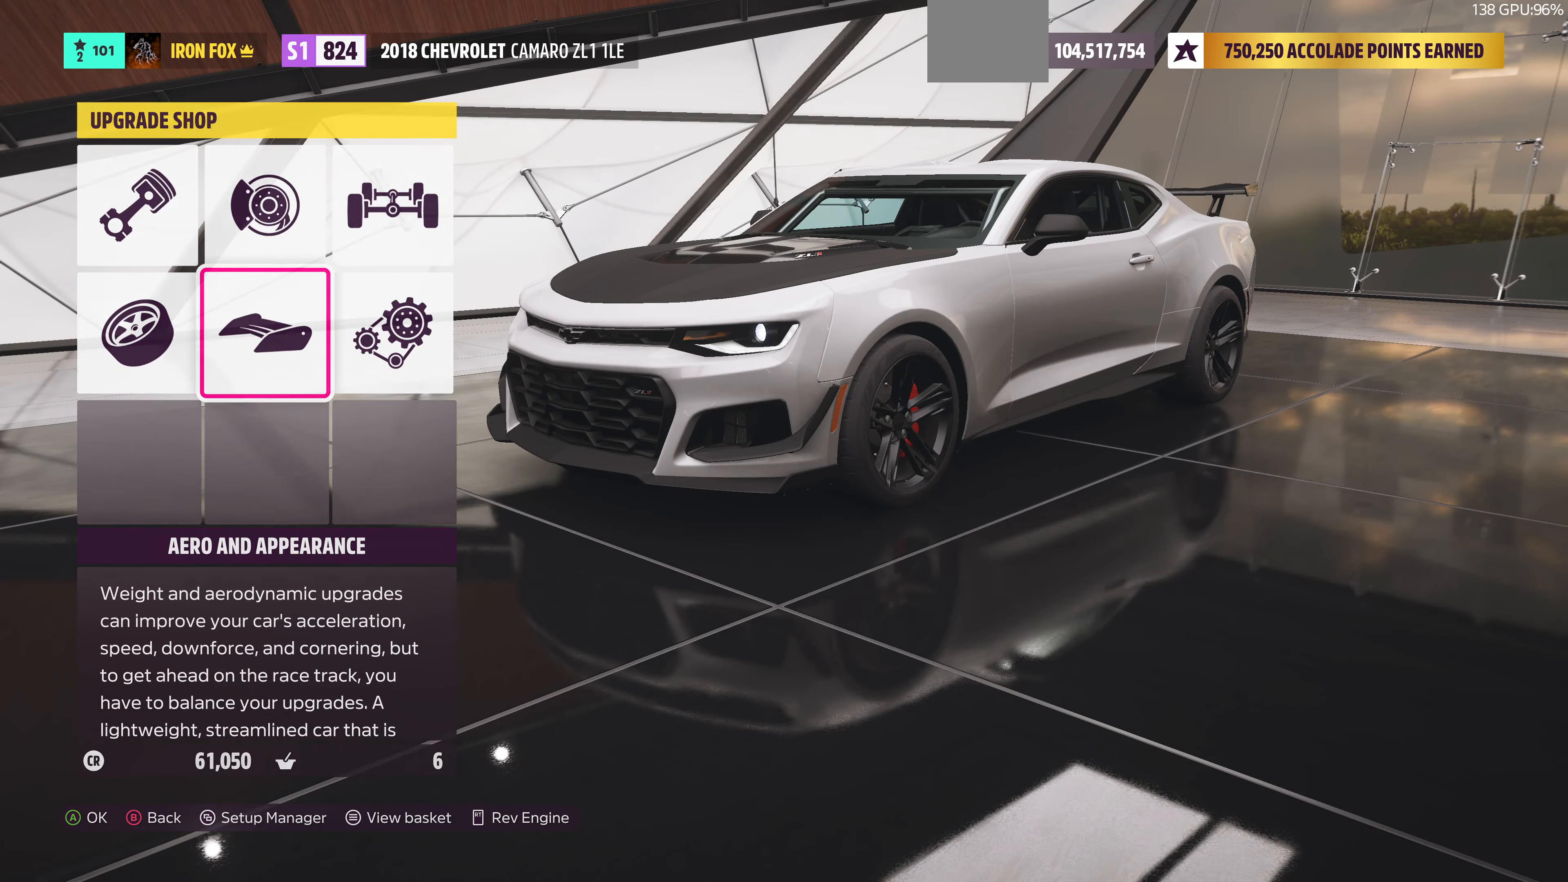
{"buttons": ["CROSS"], "left_stick": "center", "right_stick": "center", "events": [[33, "CROSS", "up"], [400, "CROSS", "down"]]}
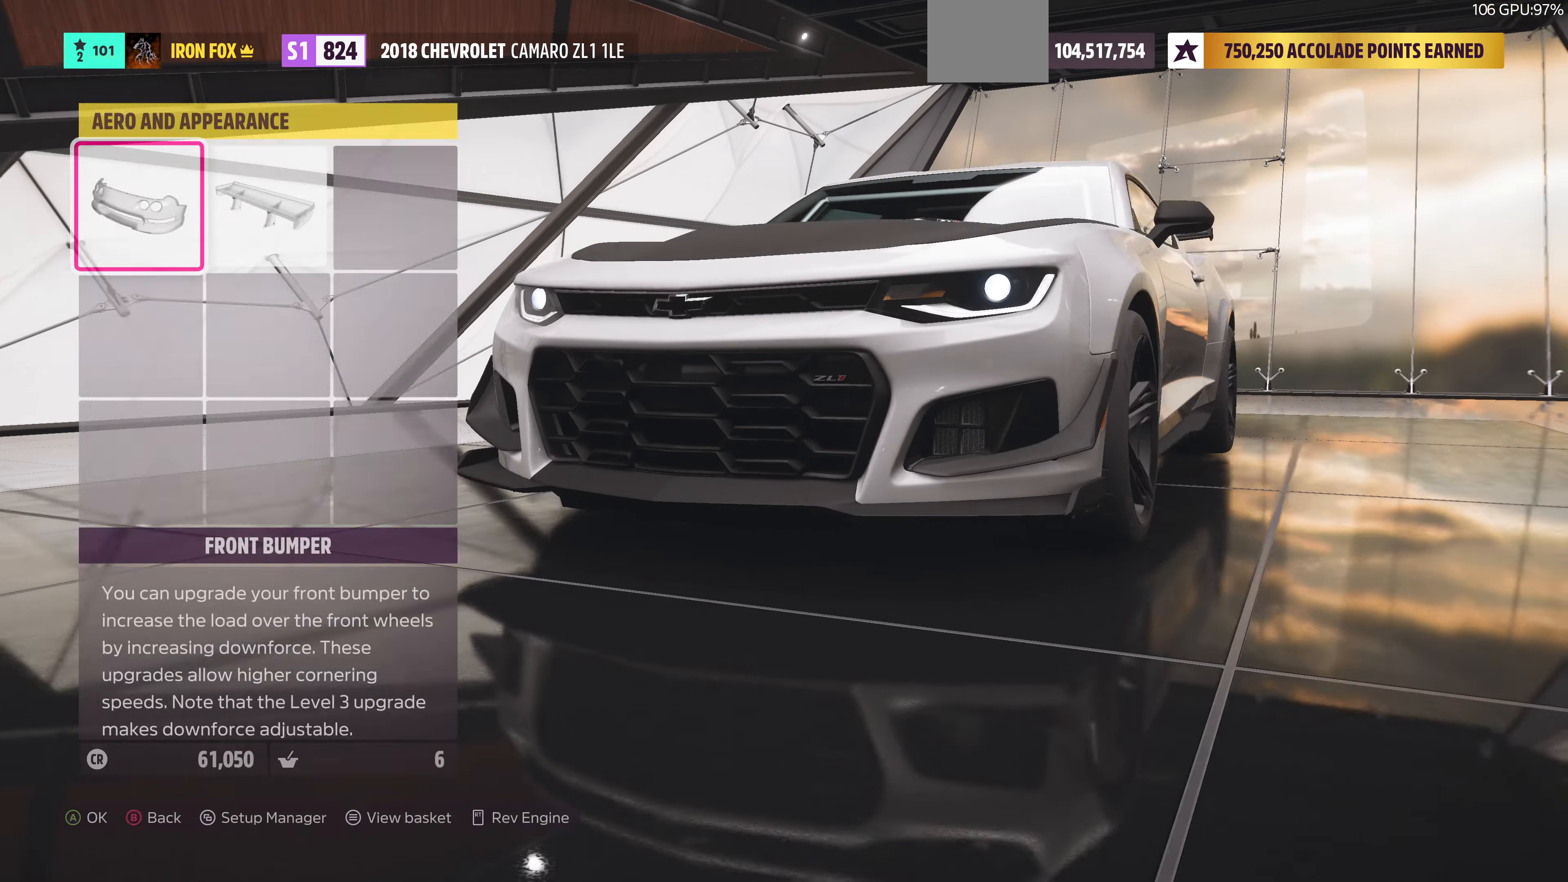
{"buttons": [], "left_stick": "center", "right_stick": "center", "events": [[66, "CROSS", "up"]]}
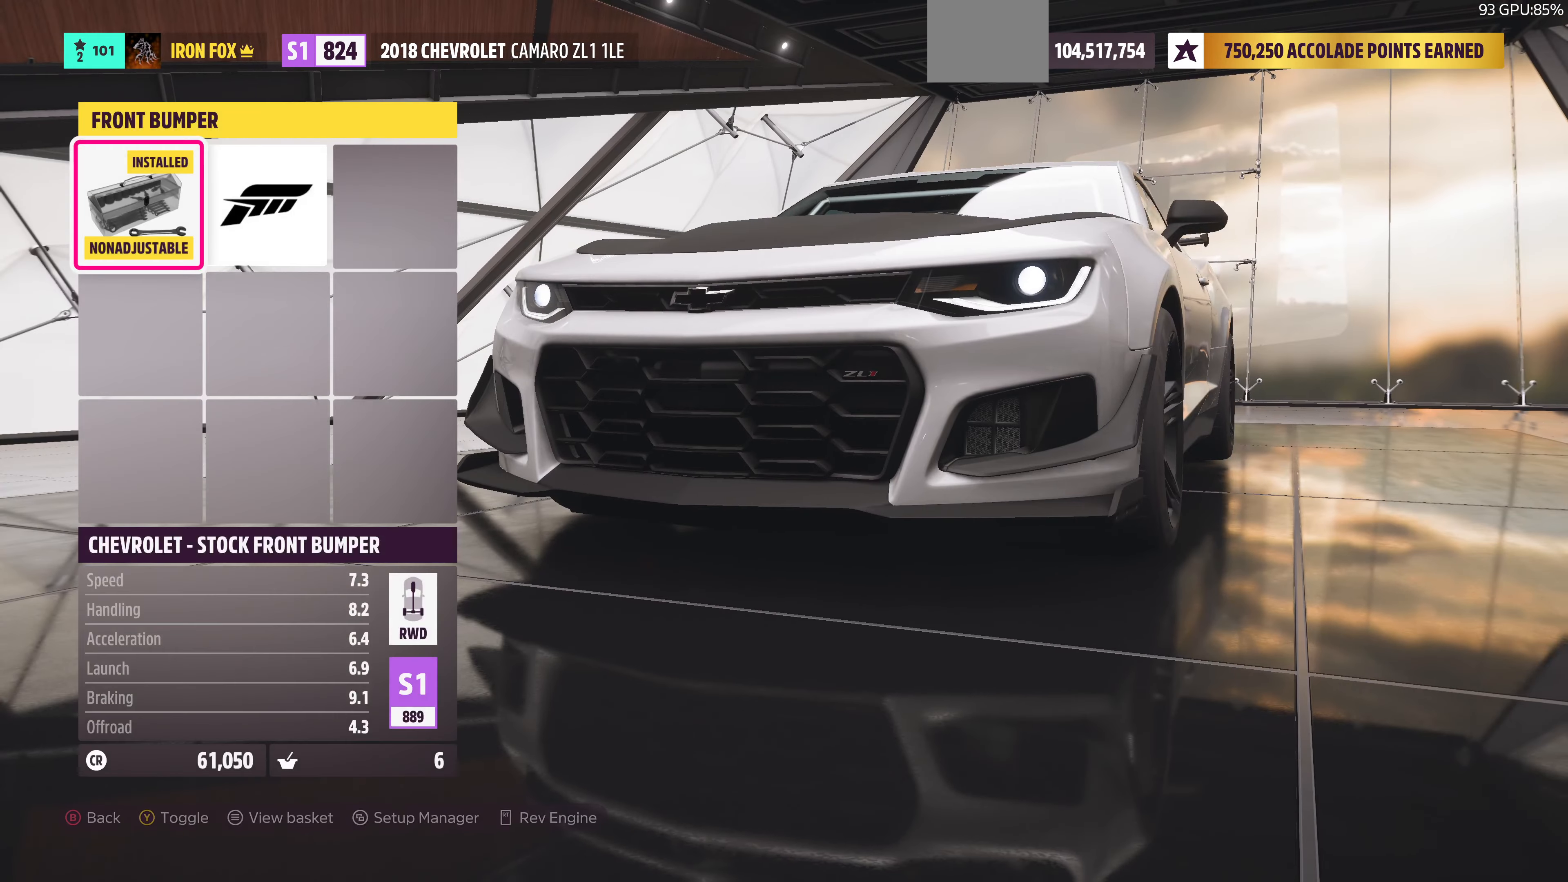
{"buttons": [], "left_stick": "center", "right_stick": "center", "events": [[133, "DPAD_RIGHT", "down"], [233, "DPAD_RIGHT", "up"]]}
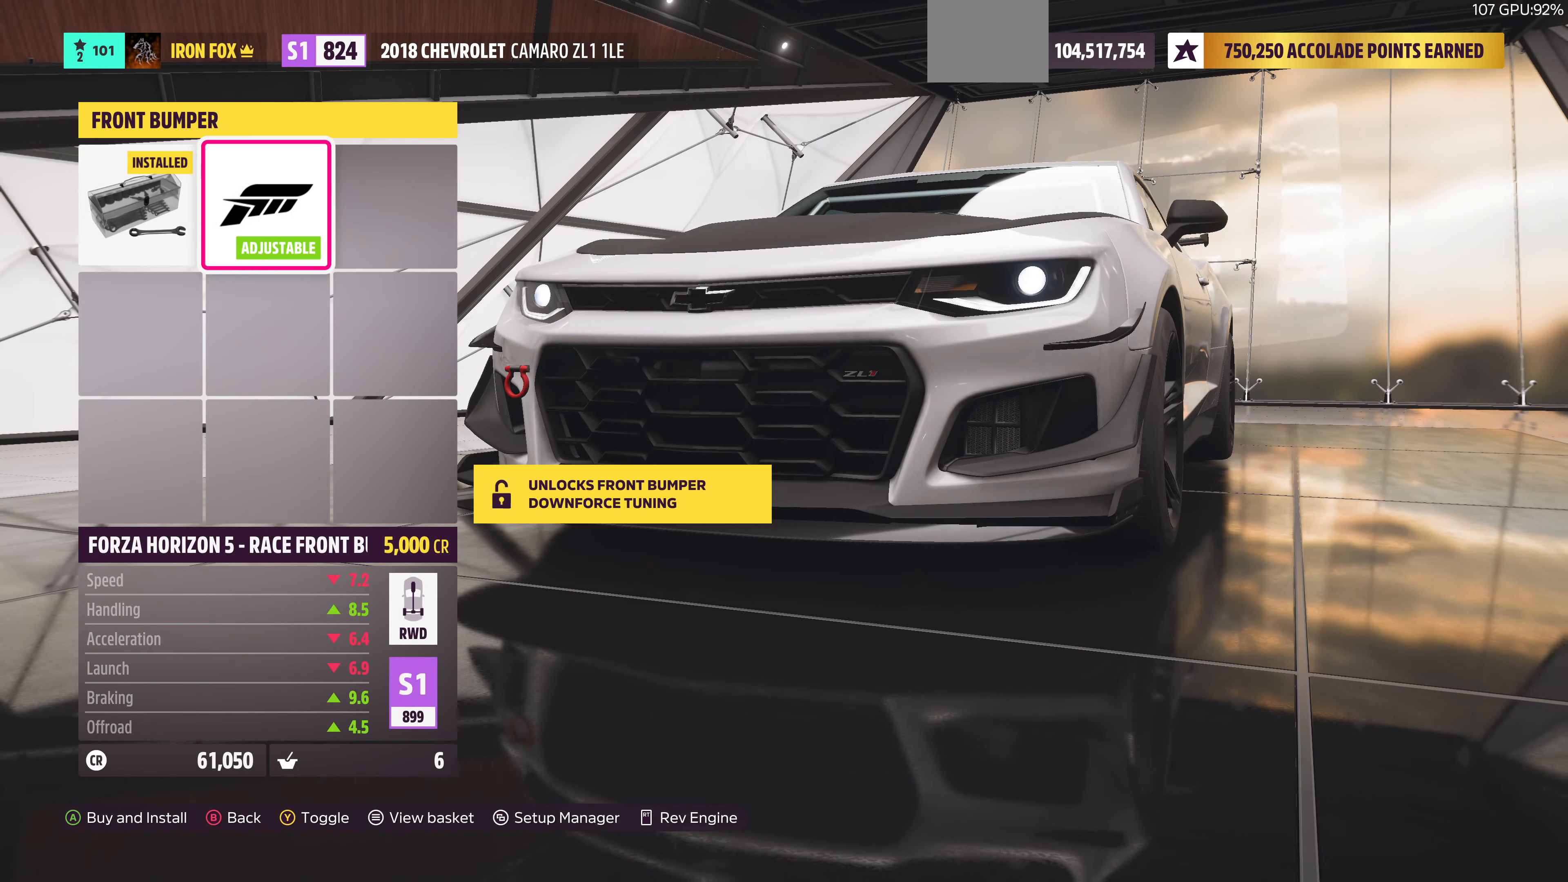
{"buttons": ["DPAD_RIGHT"], "left_stick": "center", "right_stick": "center", "events": [[33, "DPAD_LEFT", "down"], [166, "DPAD_LEFT", "up"], [433, "DPAD_RIGHT", "down"]]}
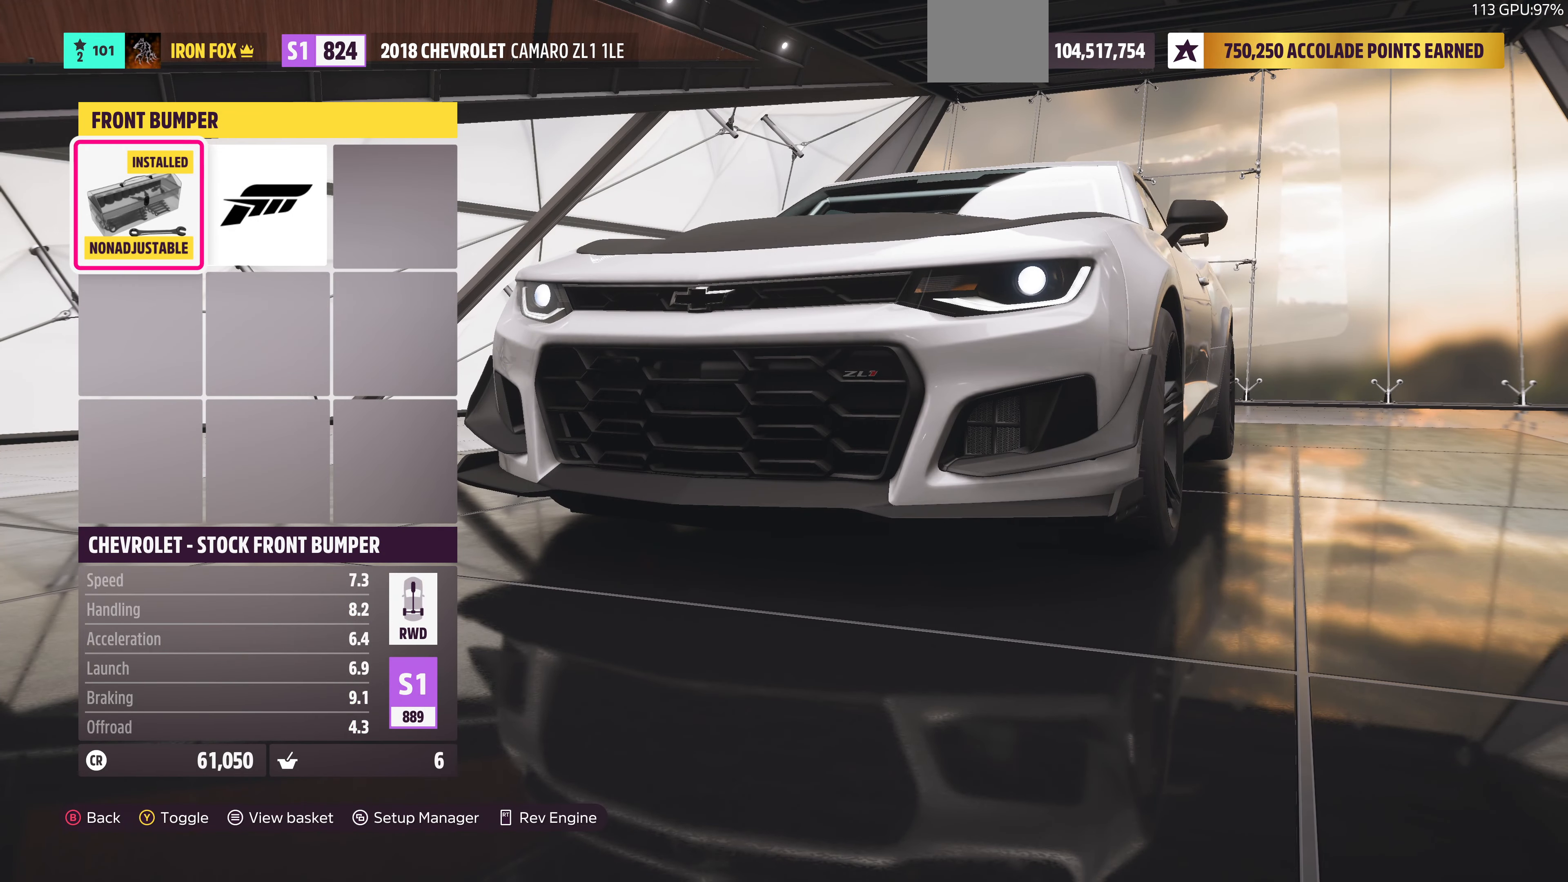
{"buttons": [], "left_stick": "center", "right_stick": "center", "events": [[100, "DPAD_RIGHT", "up"], [166, "CIRCLE", "down"], [300, "CIRCLE", "up"]]}
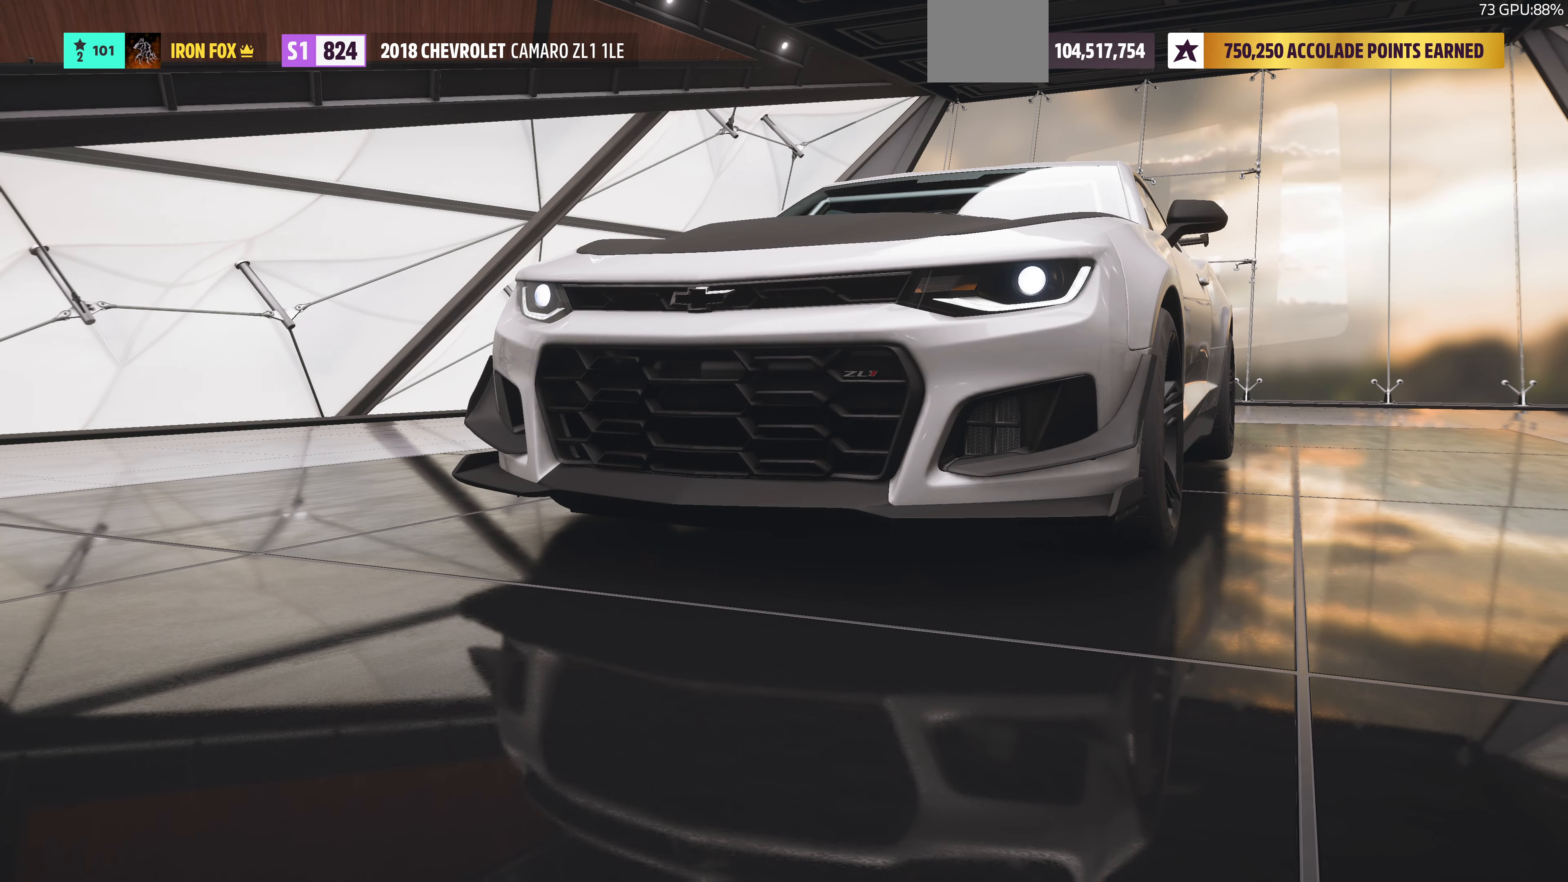
{"buttons": [], "left_stick": "center", "right_stick": "center", "events": [[300, "CIRCLE", "down"], [400, "CIRCLE", "up"]]}
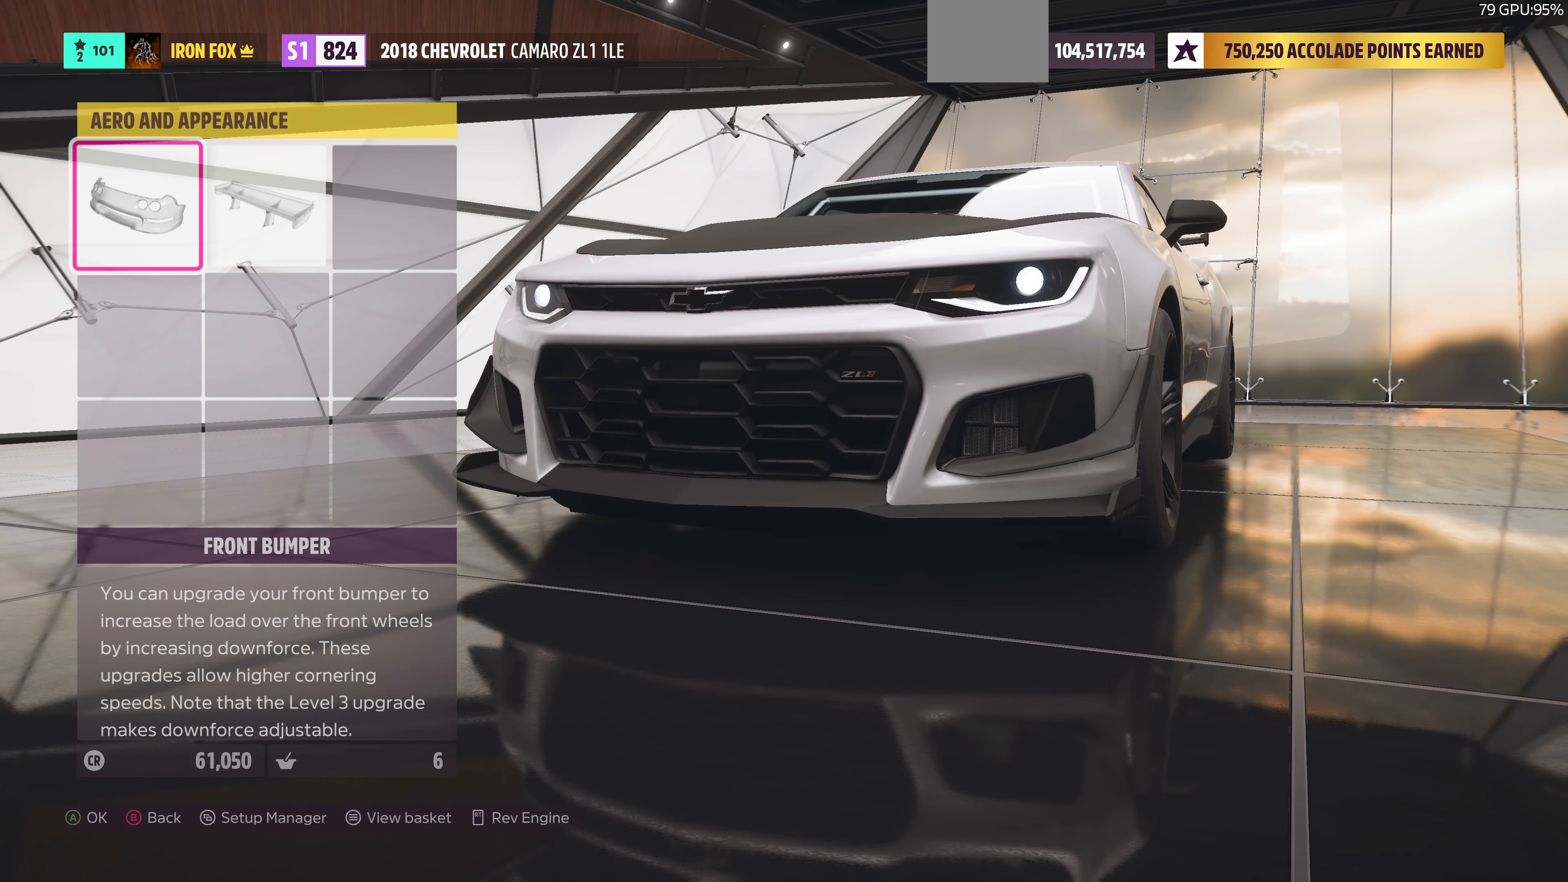
{"buttons": [], "left_stick": "center", "right_stick": "center", "events": []}
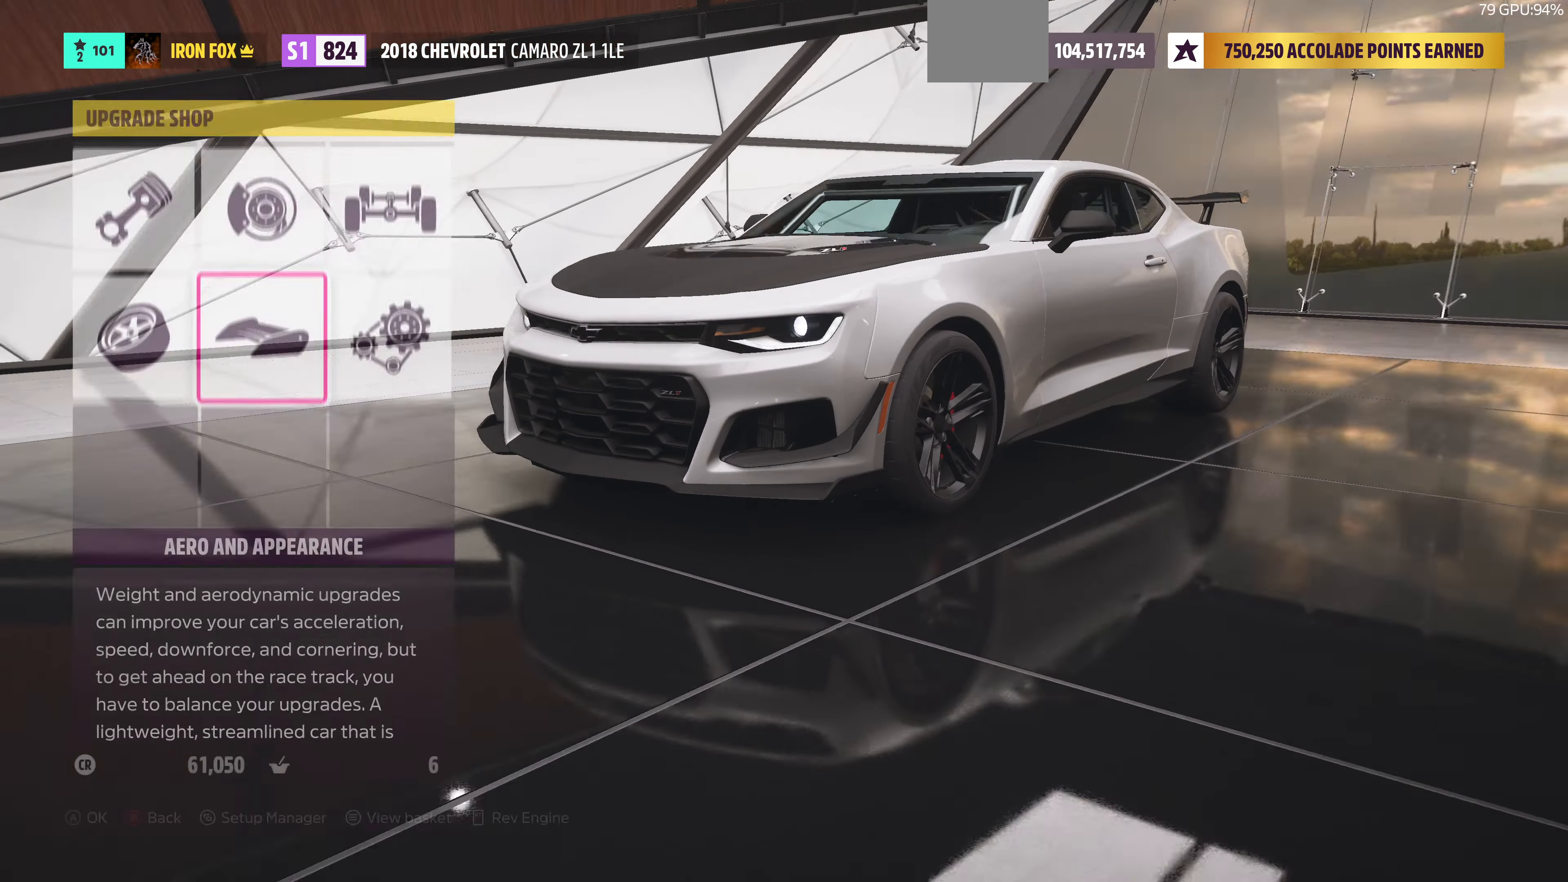
{"buttons": ["CROSS"], "left_stick": "center", "right_stick": "center", "events": [[266, "DPAD_LEFT", "down"], [333, "DPAD_LEFT", "up"], [500, "CROSS", "down"]]}
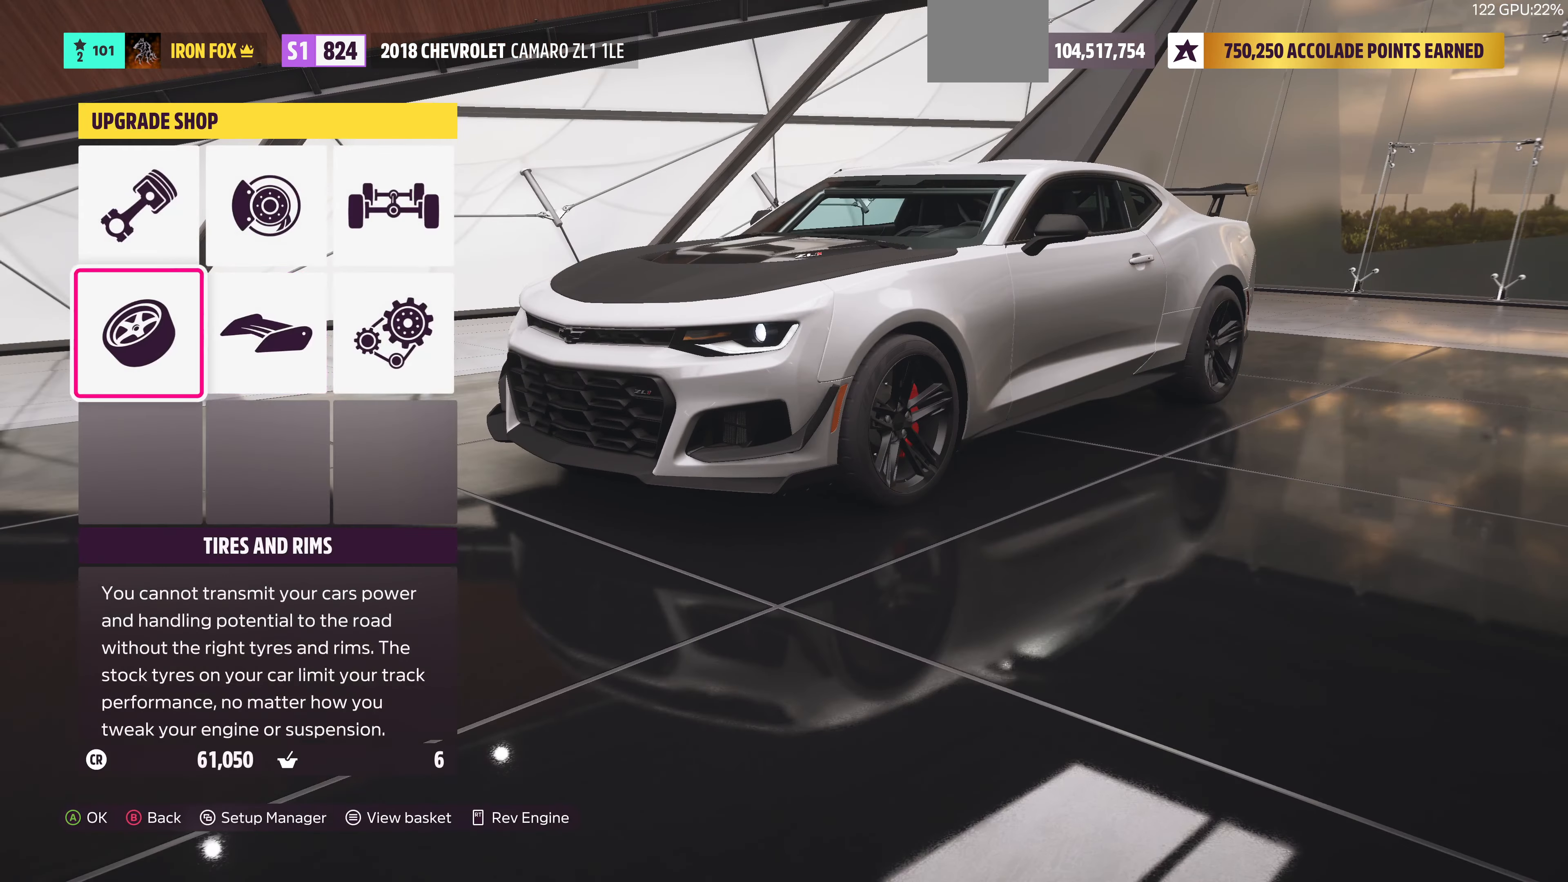
{"buttons": [], "left_stick": "center", "right_stick": "center", "events": [[166, "CROSS", "up"]]}
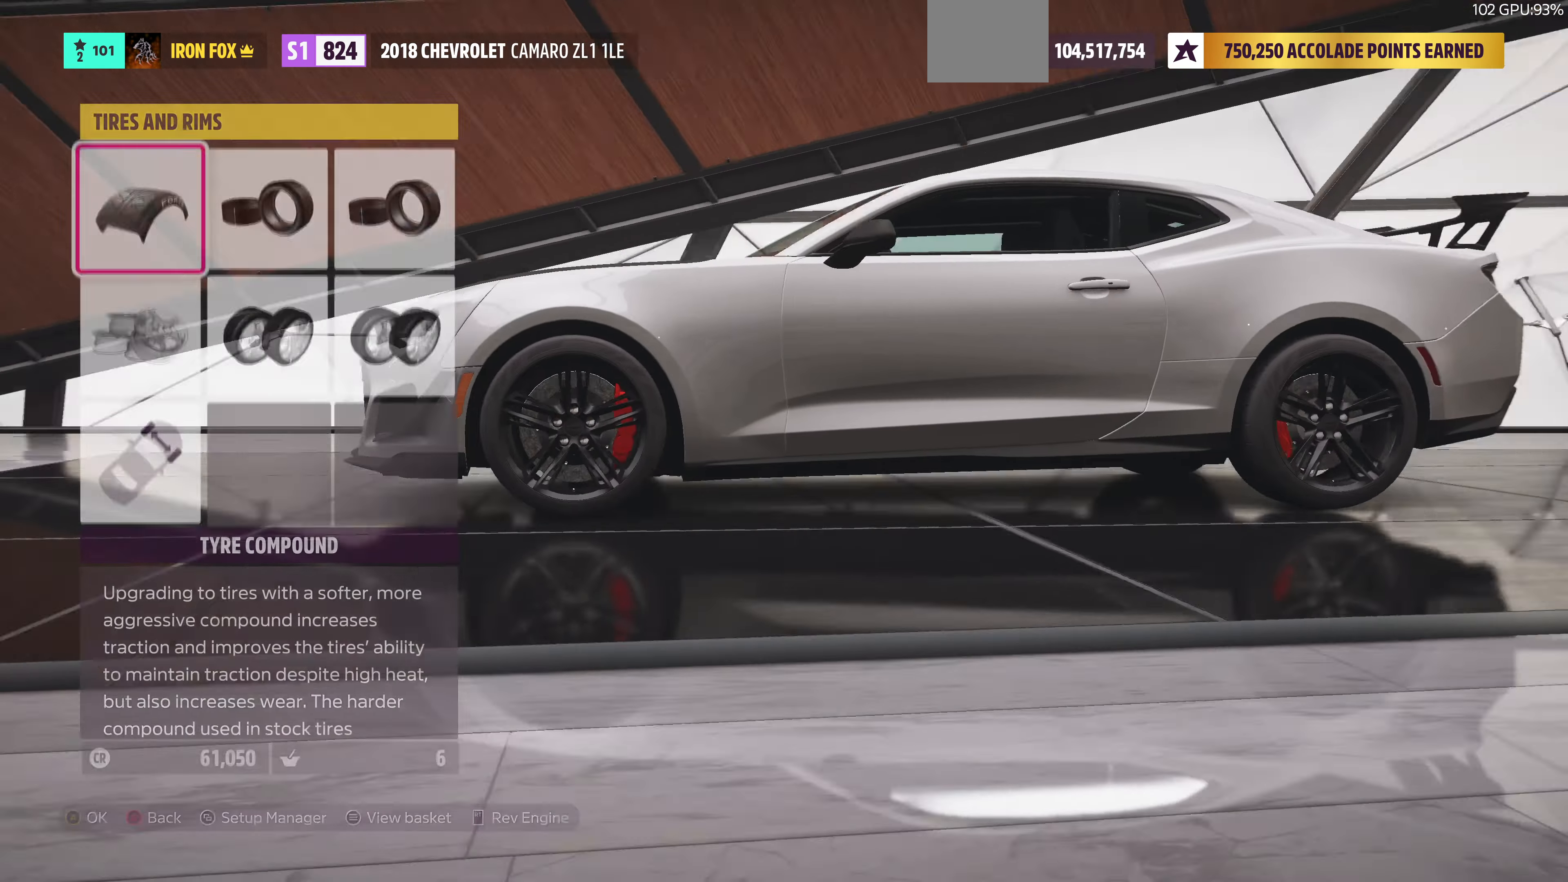
{"buttons": ["CROSS"], "left_stick": "center", "right_stick": "center", "events": [[166, "DPAD_RIGHT", "down"], [266, "DPAD_RIGHT", "up"], [333, "DPAD_RIGHT", "down"], [400, "CROSS", "down"], [433, "DPAD_RIGHT", "up"]]}
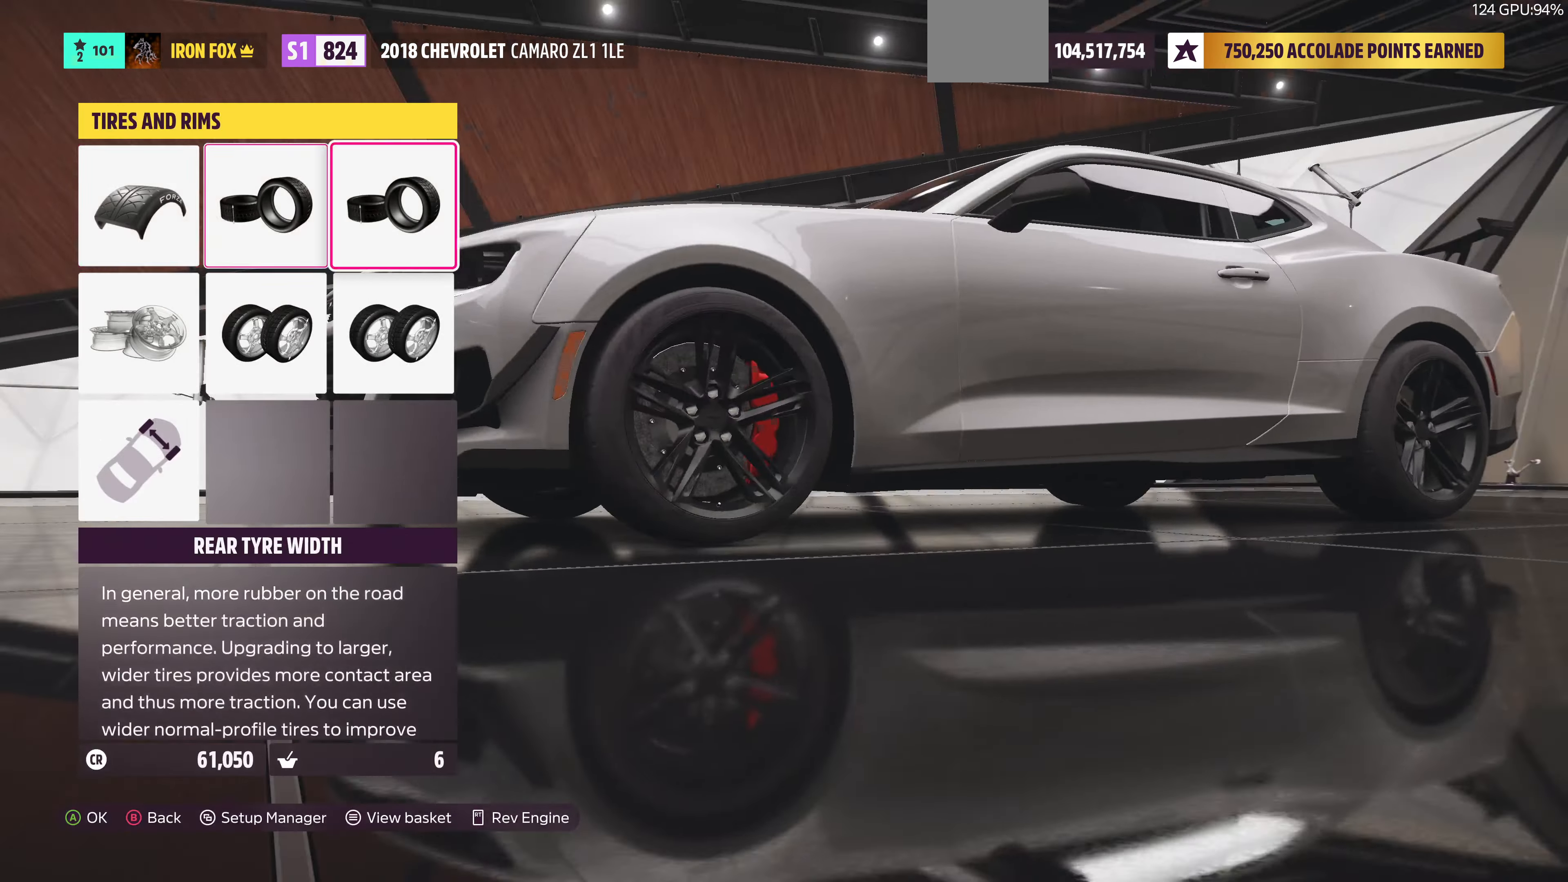
{"buttons": [], "left_stick": "center", "right_stick": "center", "events": [[33, "CROSS", "up"]]}
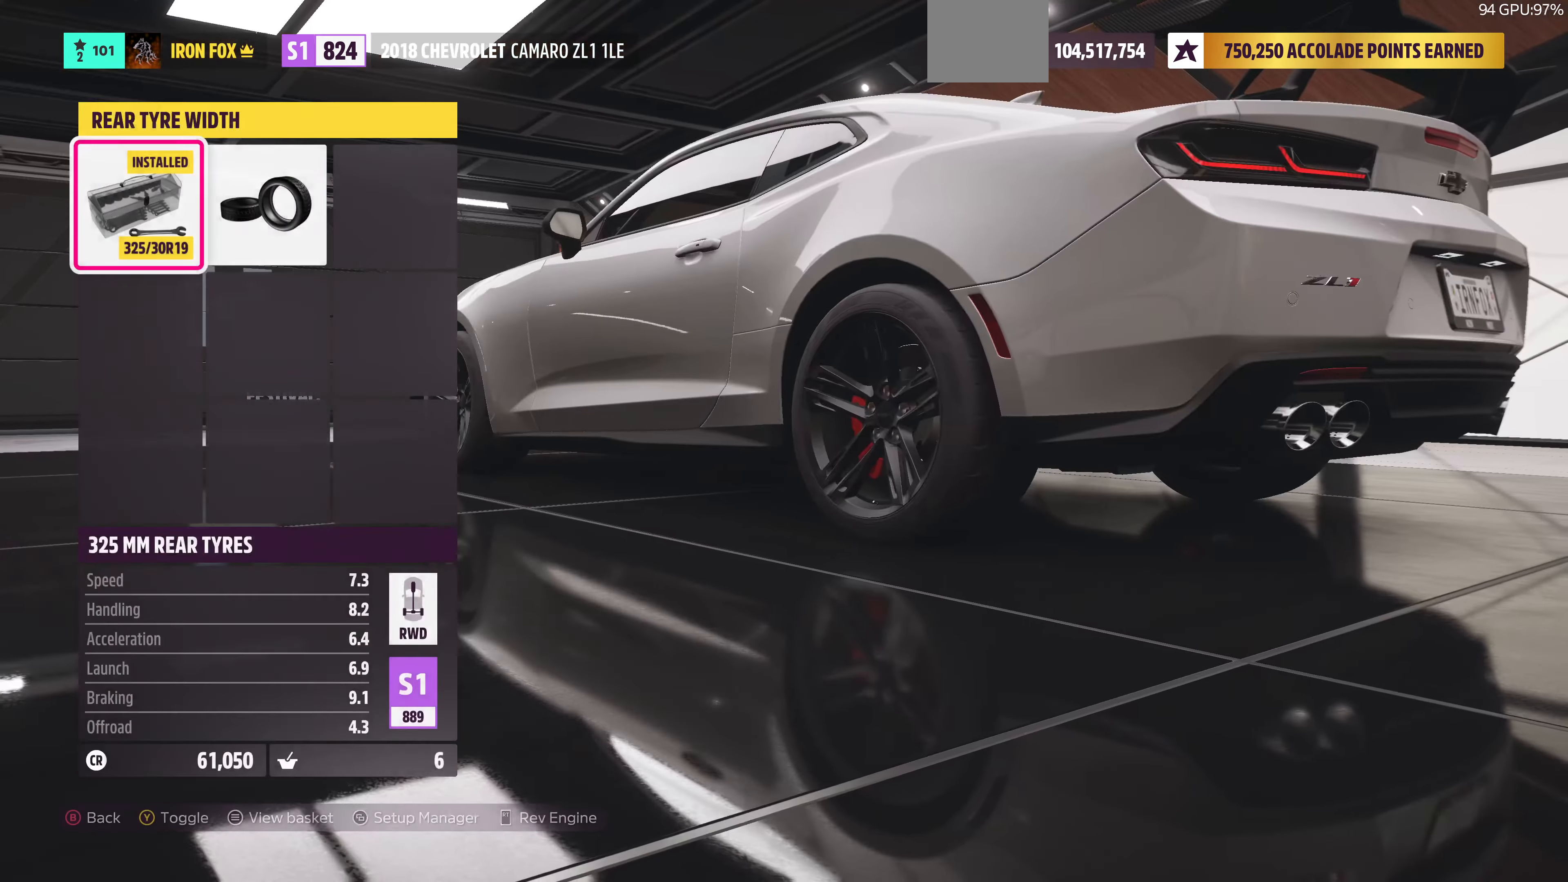
{"buttons": [], "left_stick": "center", "right_stick": "center", "events": [[334, "DPAD_RIGHT", "down"], [434, "DPAD_RIGHT", "up"]]}
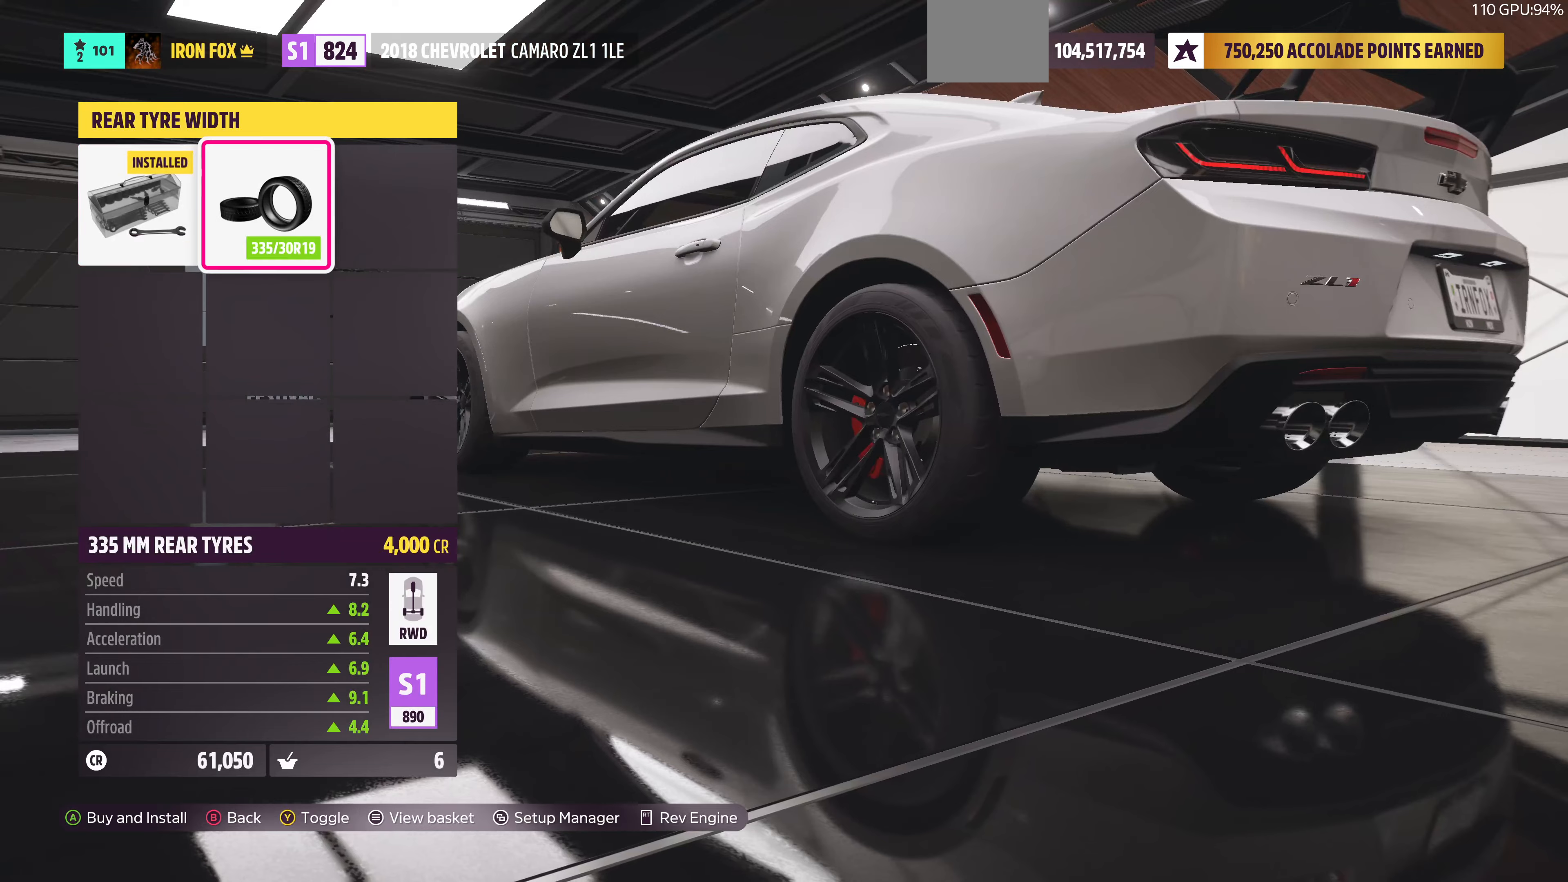
{"buttons": ["DPAD_RIGHT"], "left_stick": "center", "right_stick": "center", "events": [[300, "DPAD_LEFT", "down"], [367, "DPAD_LEFT", "up"], [500, "DPAD_RIGHT", "down"]]}